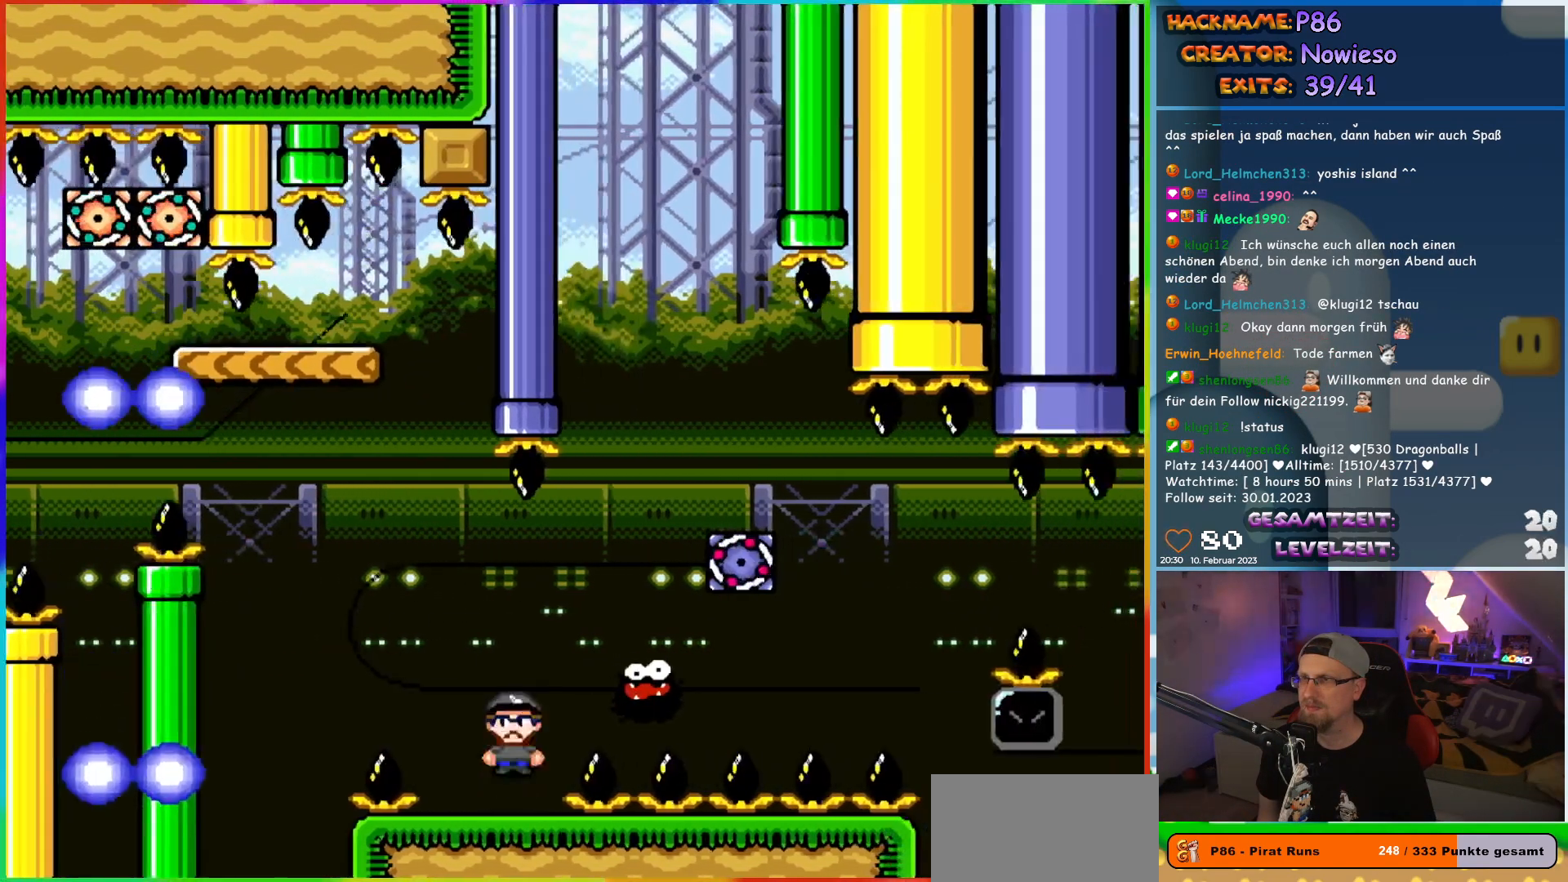
Gameplay with a controller (Nintendo layout); each line is a JSON object with the inputs held at the frame after it. "events" lists button and stick changes between this image and that frame as [ms after this image, input, new state], when the widget could be followed in between. Not read: L3 R3.
{"buttons": ["X", "R1", "DPAD_RIGHT"], "events": [[433, "A", "up"], [467, "R1", "down"]]}
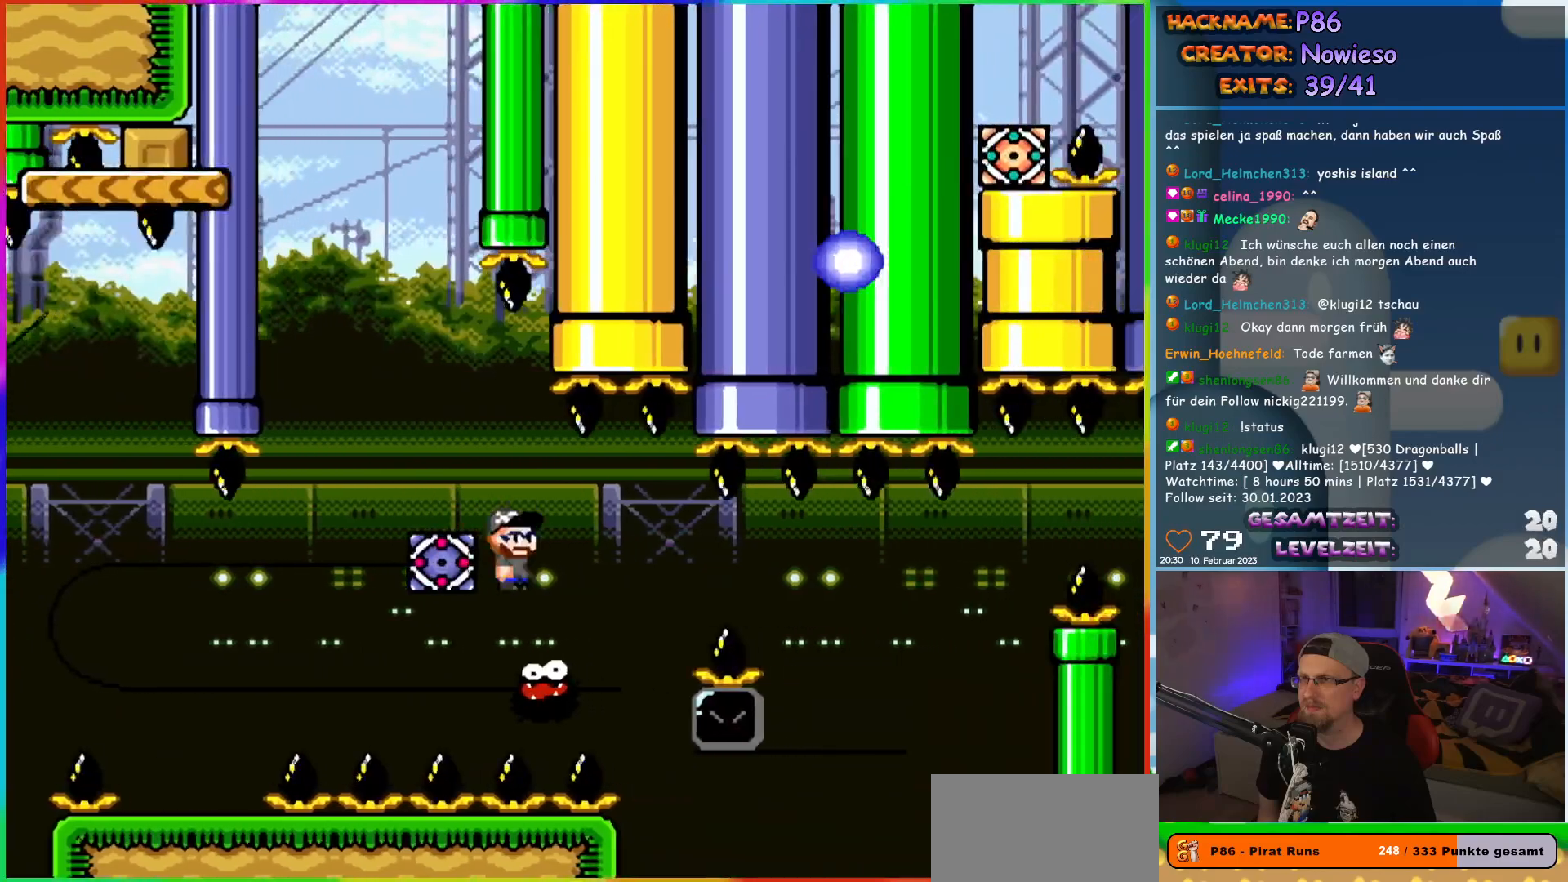
{"buttons": ["A", "X", "DPAD_LEFT"], "events": [[17, "R1", "up"], [150, "A", "down"], [467, "DPAD_RIGHT", "up"], [467, "DPAD_UP", "down"], [483, "DPAD_LEFT", "down"], [483, "DPAD_UP", "up"]]}
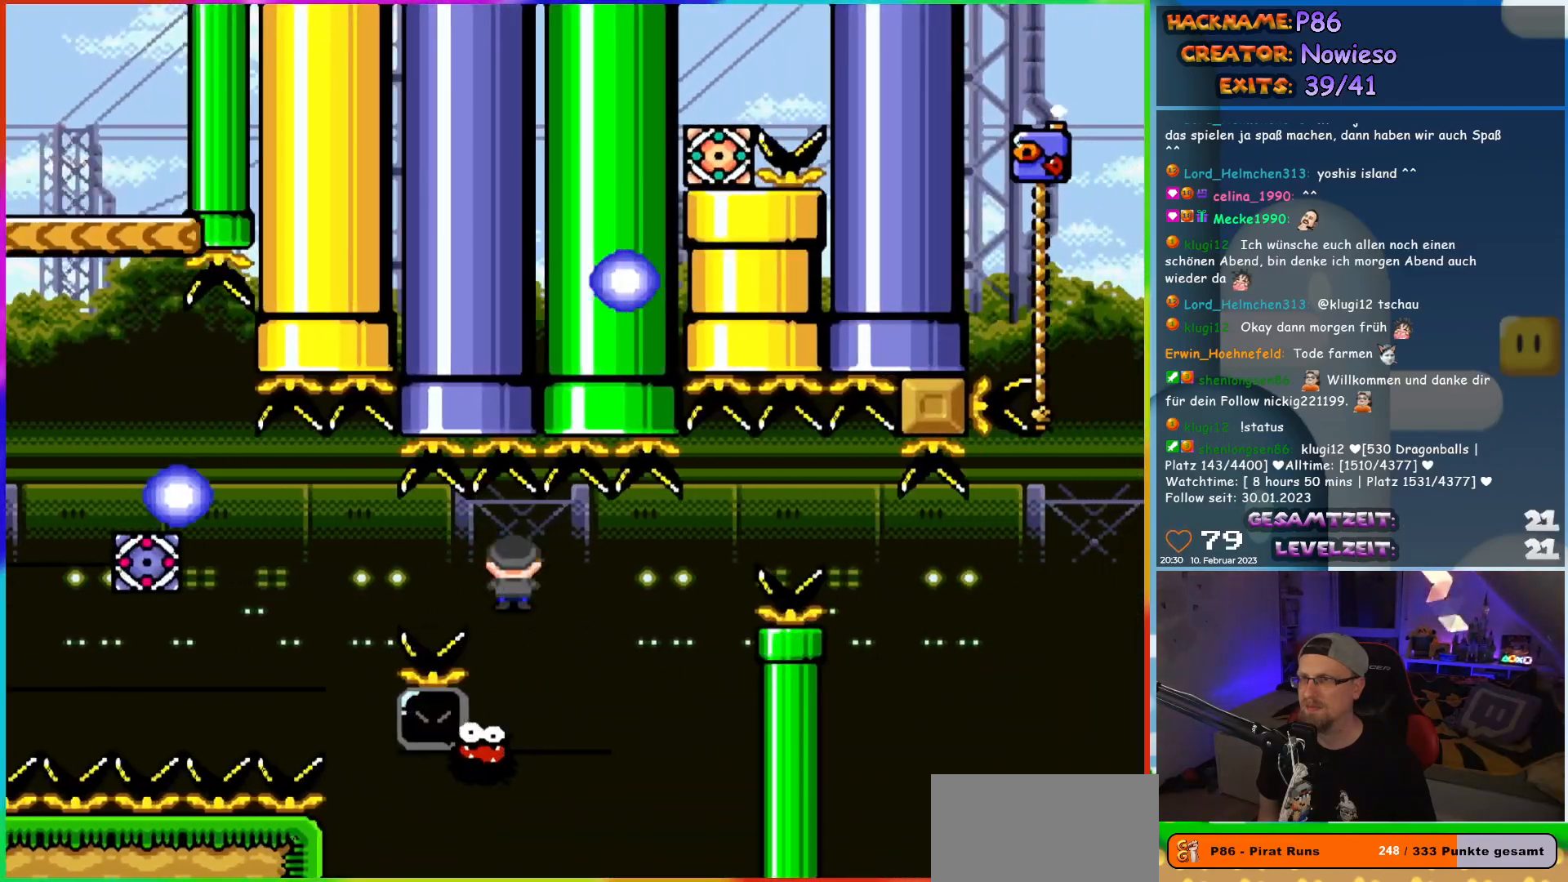
{"buttons": ["X", "DPAD_LEFT"], "events": [[33, "A", "up"], [83, "DPAD_LEFT", "up"], [83, "DPAD_UP", "down"], [117, "DPAD_RIGHT", "down"], [117, "DPAD_UP", "up"], [467, "DPAD_RIGHT", "up"], [467, "DPAD_UP", "down"], [483, "DPAD_LEFT", "down"], [483, "DPAD_UP", "up"]]}
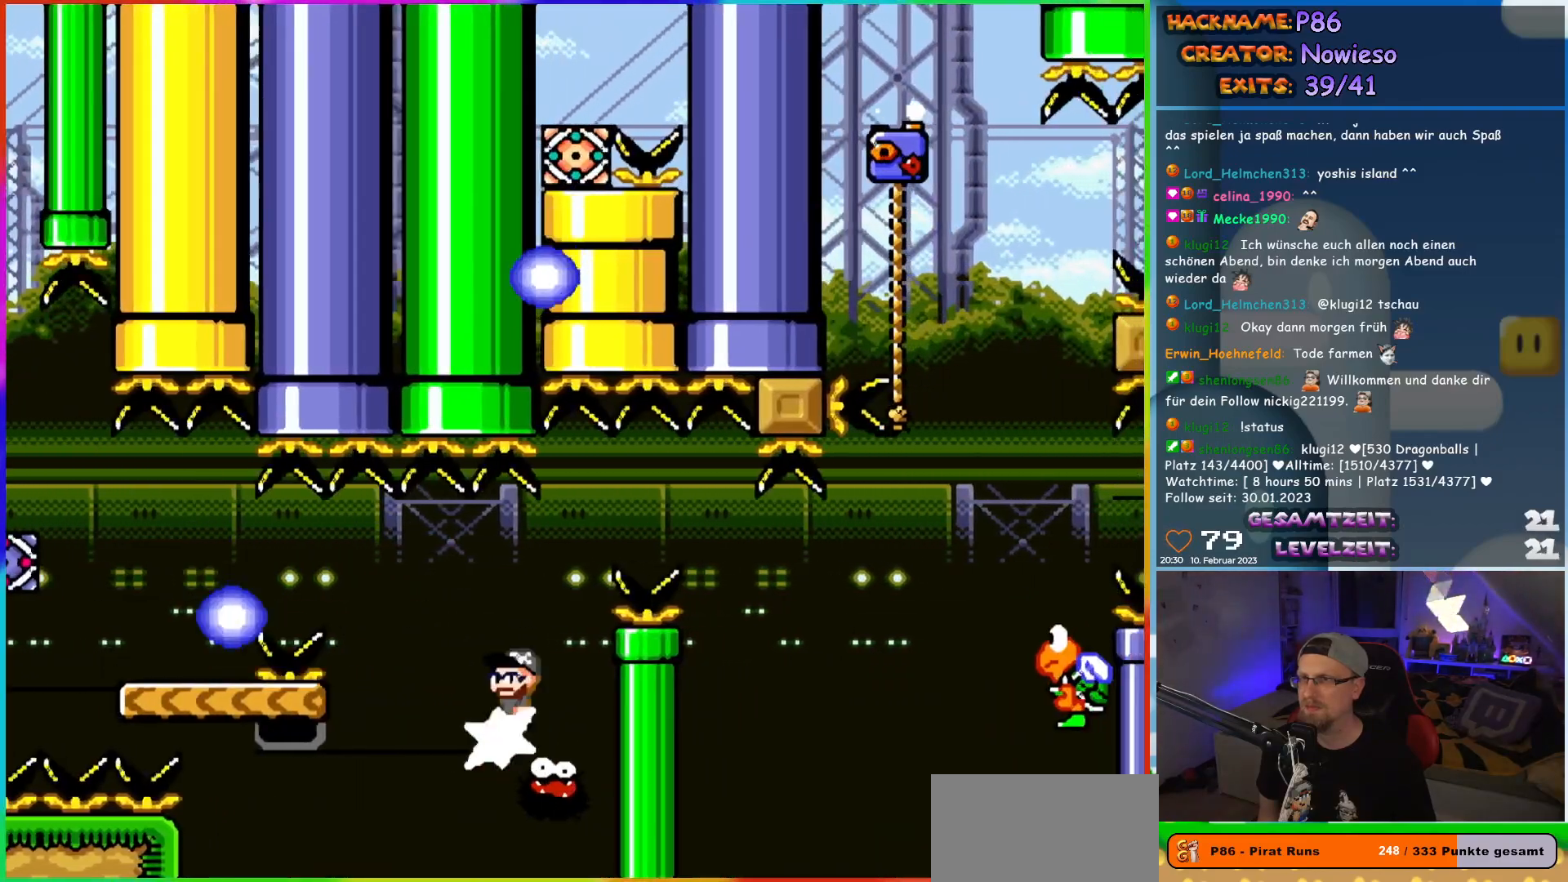
{"buttons": ["X", "DPAD_RIGHT"], "events": [[33, "A", "down"], [433, "DPAD_UP", "down"], [467, "DPAD_LEFT", "up"], [483, "DPAD_RIGHT", "down"], [483, "DPAD_UP", "up"], [500, "A", "up"]]}
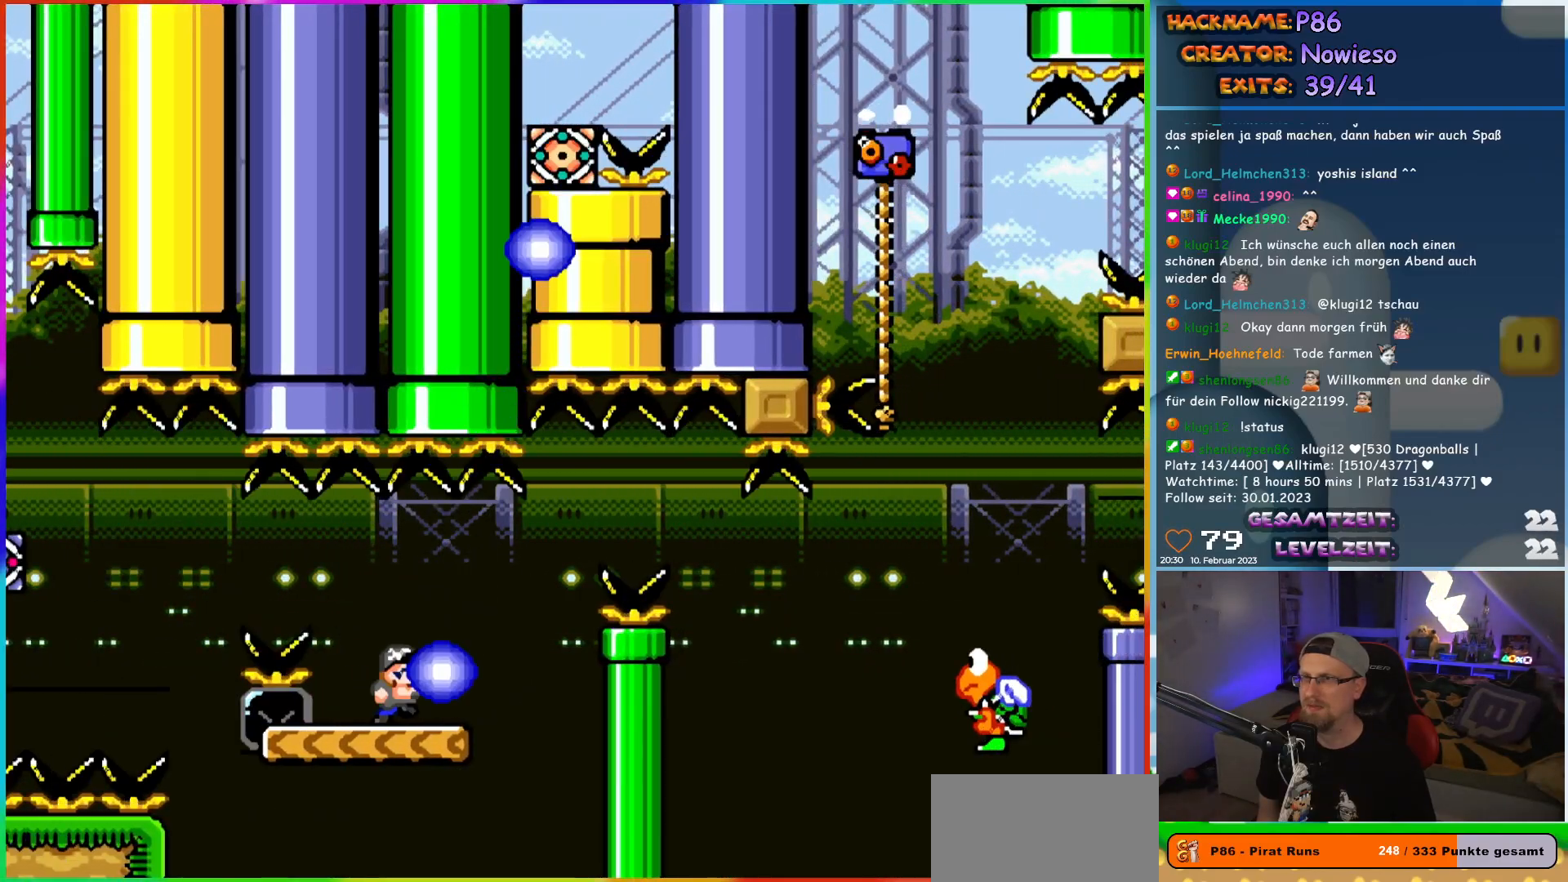
{"buttons": [], "events": [[50, "X", "up"], [50, "Y", "down"], [283, "DPAD_RIGHT", "up"], [450, "Y", "up"]]}
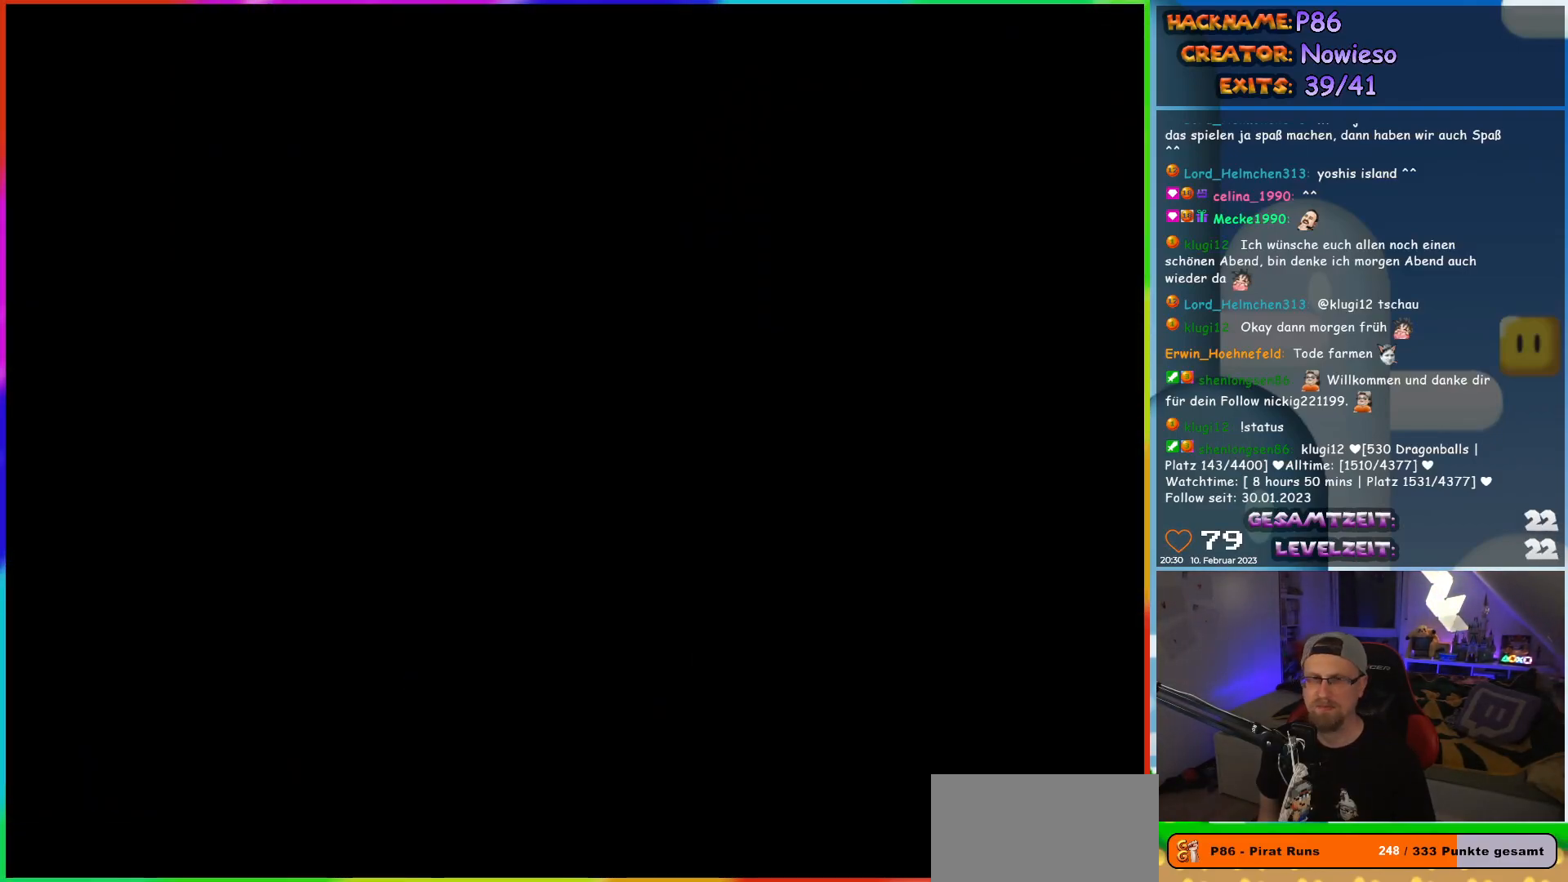
{"buttons": [], "events": []}
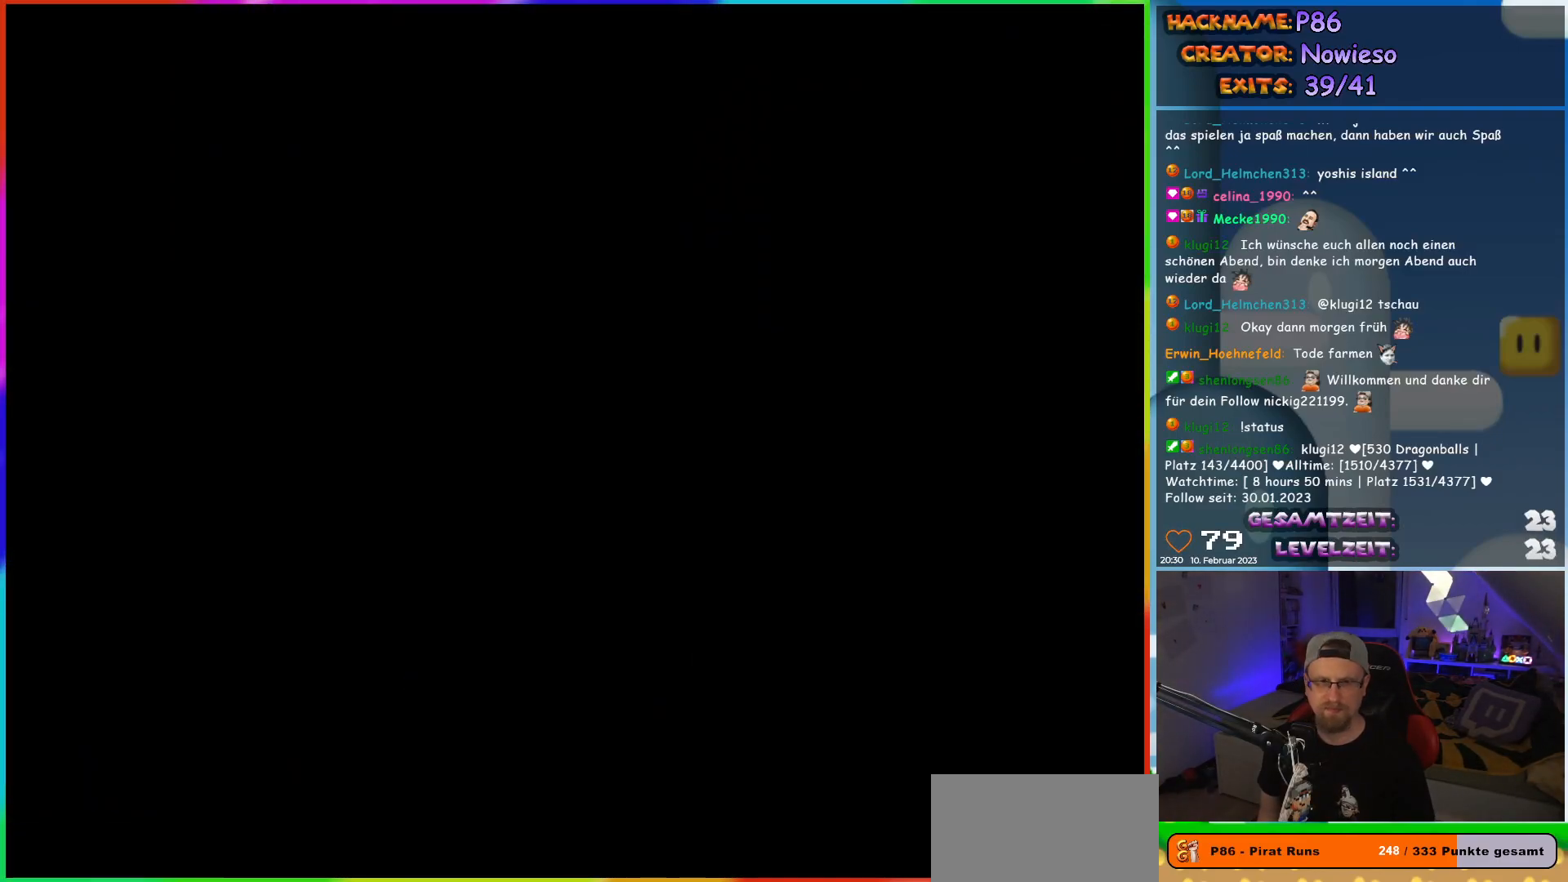
{"buttons": [], "events": []}
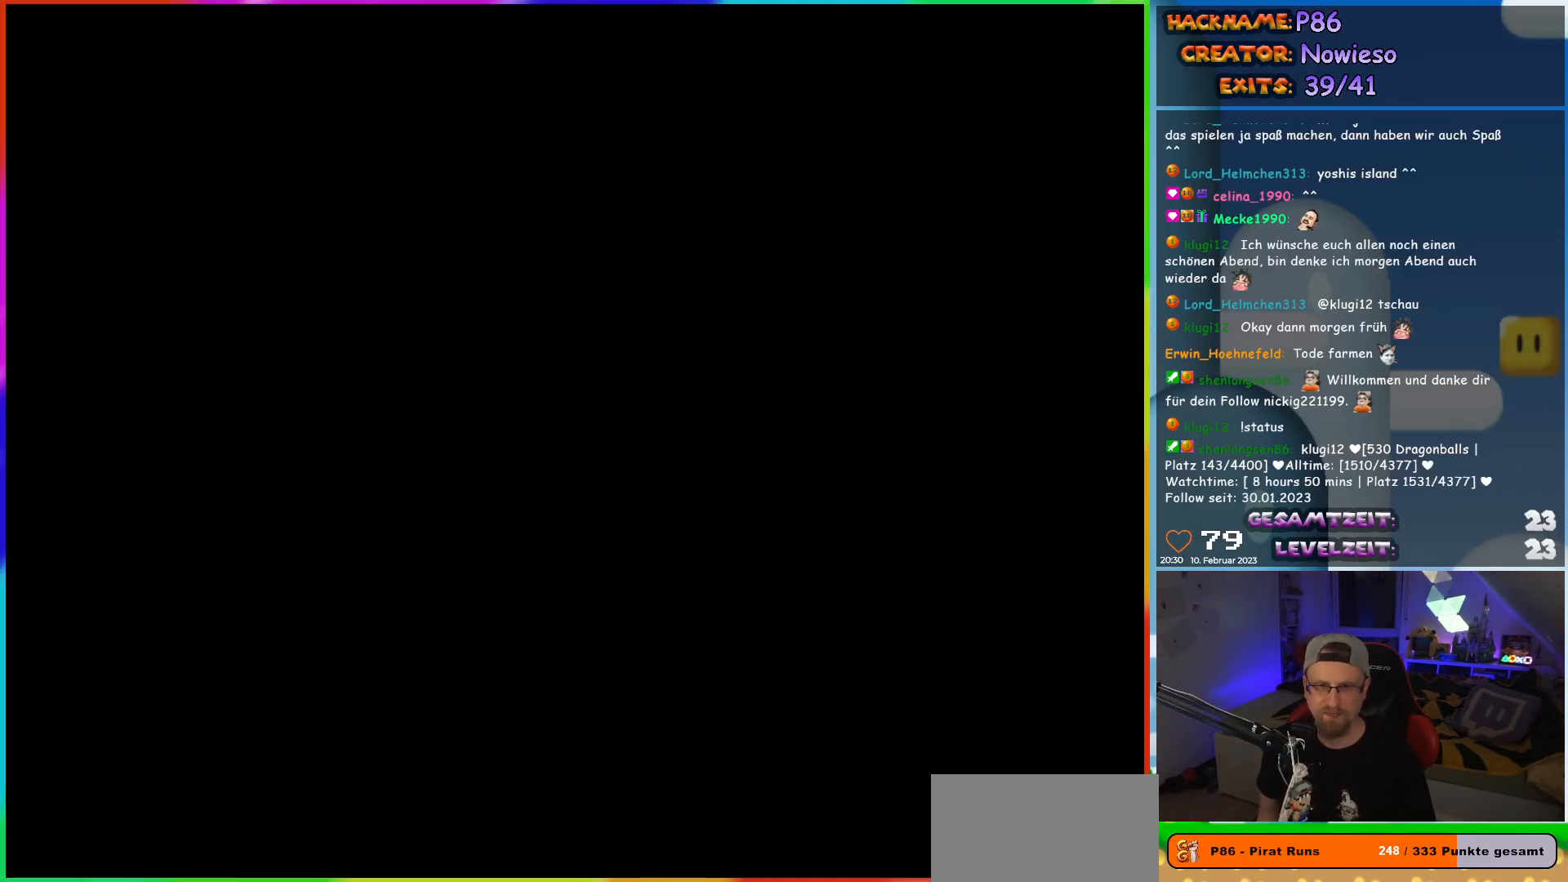
{"buttons": ["X", "DPAD_RIGHT"], "events": [[83, "X", "down"], [200, "DPAD_RIGHT", "down"]]}
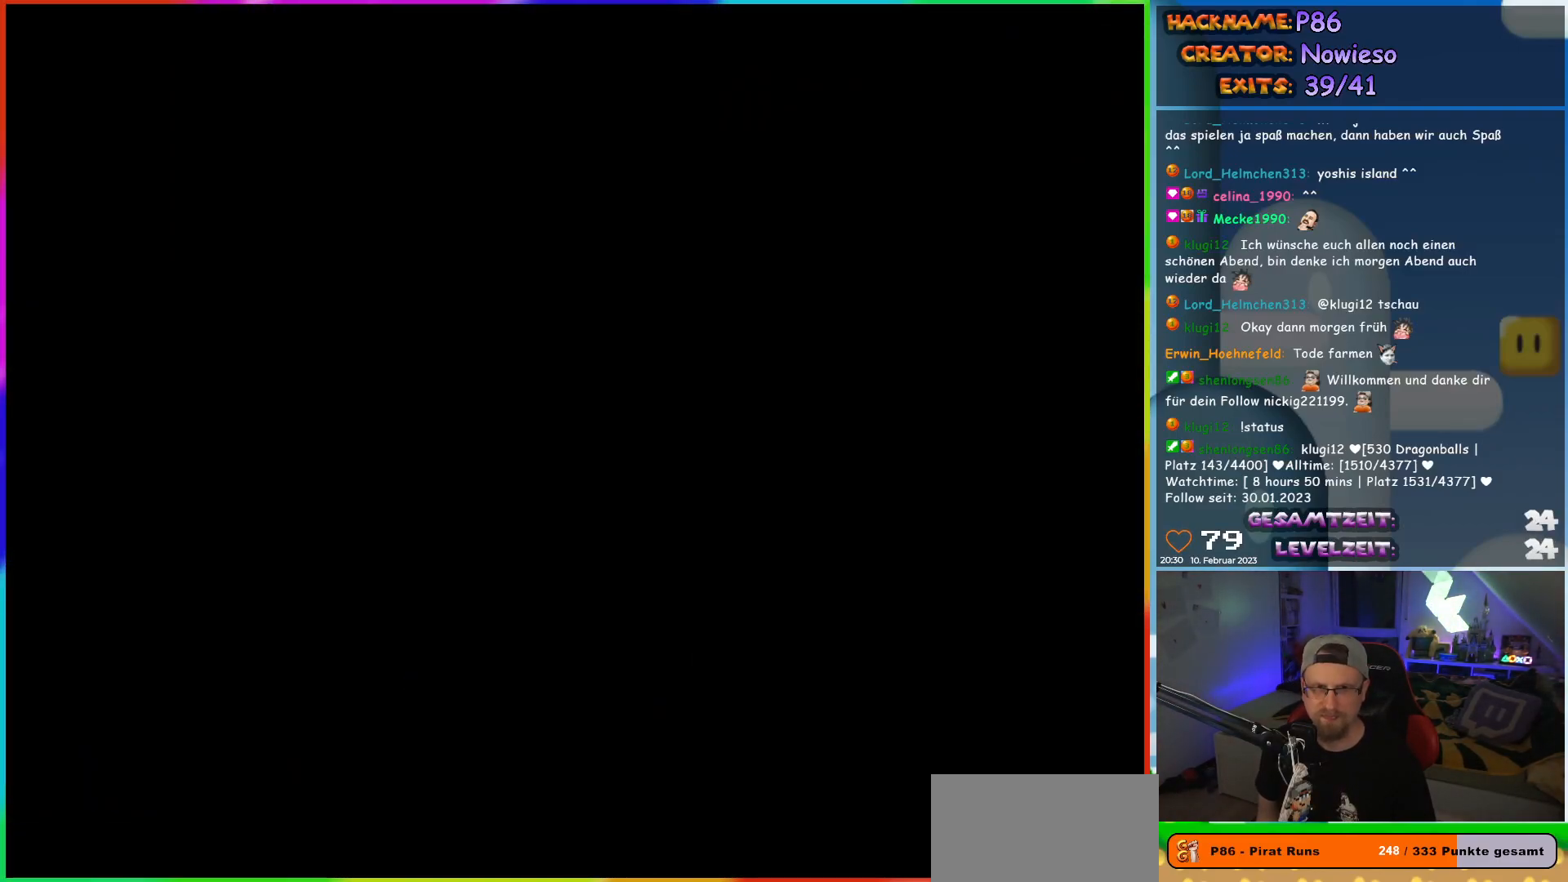
{"buttons": ["X", "DPAD_RIGHT"], "events": []}
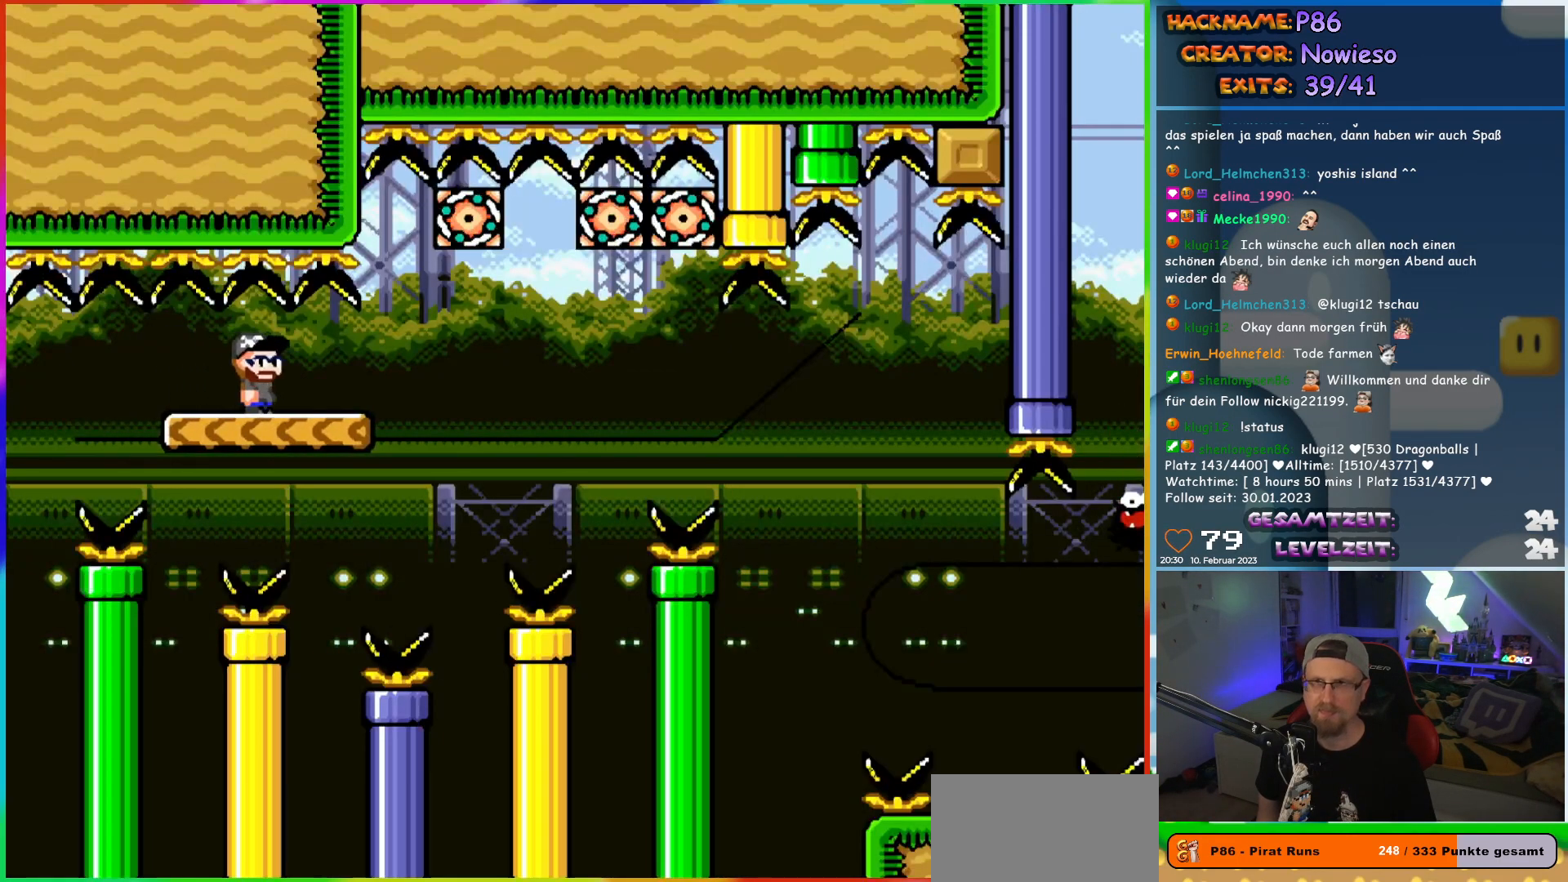
{"buttons": ["X"], "events": [[217, "A", "down"], [300, "A", "up"], [483, "DPAD_RIGHT", "up"]]}
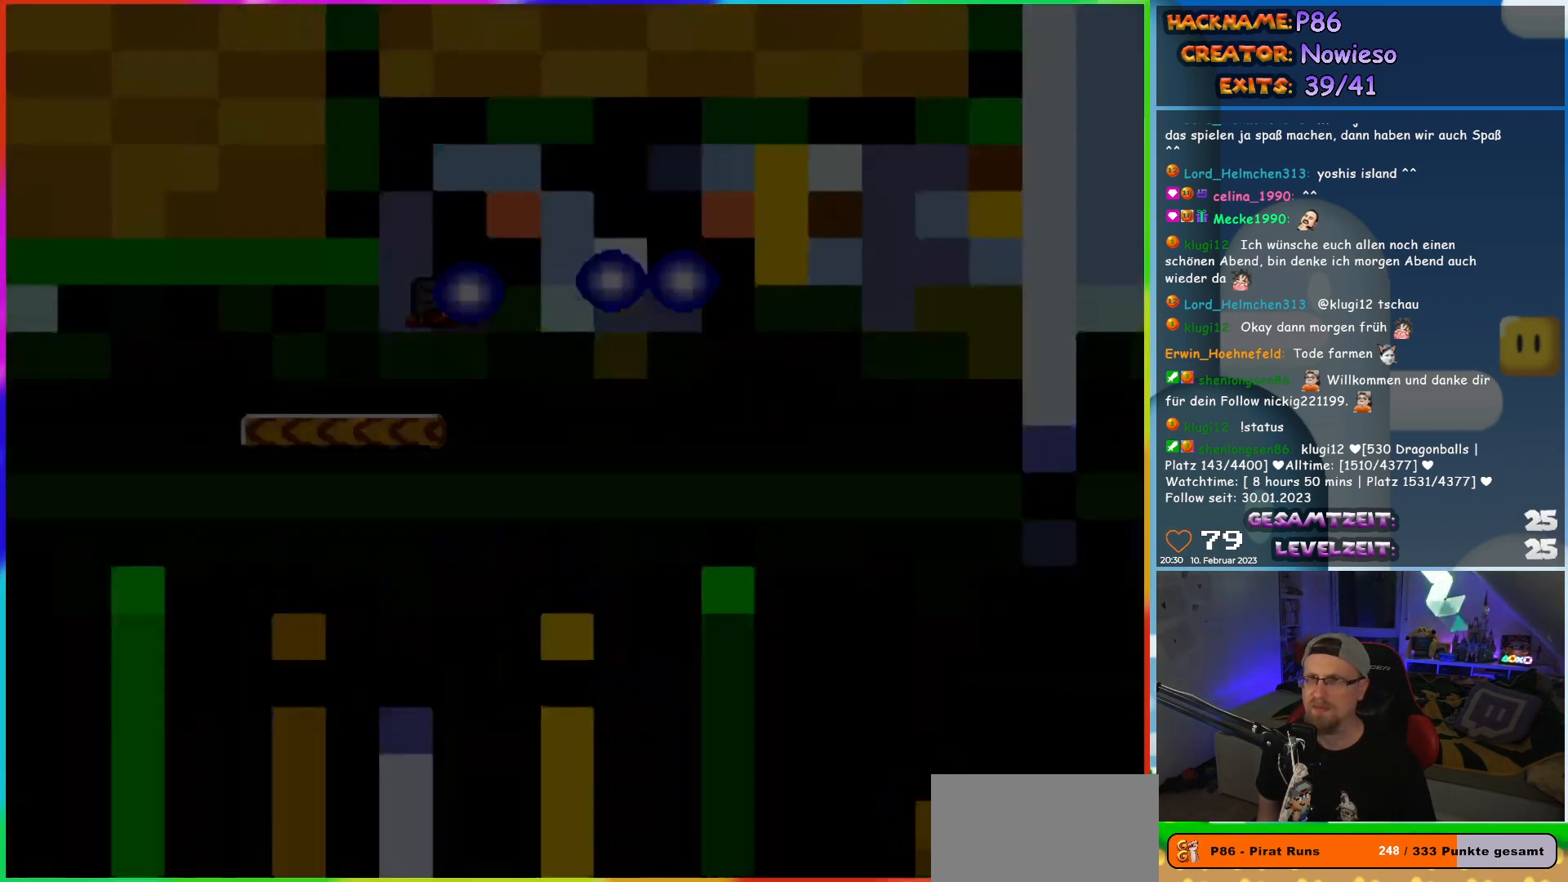
{"buttons": [], "events": [[200, "X", "up"]]}
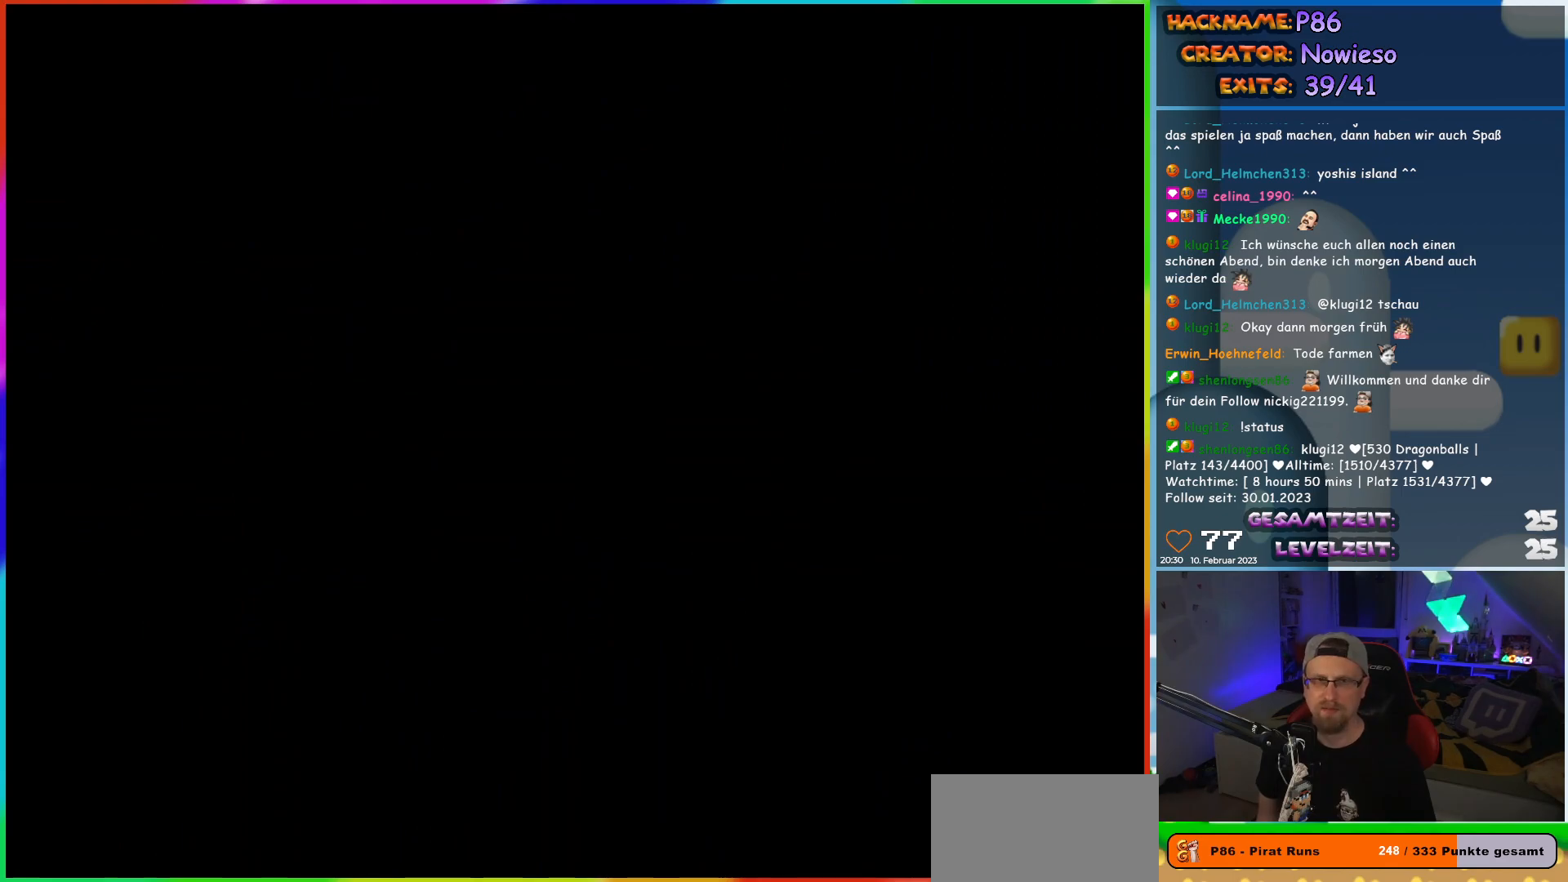
{"buttons": [], "events": []}
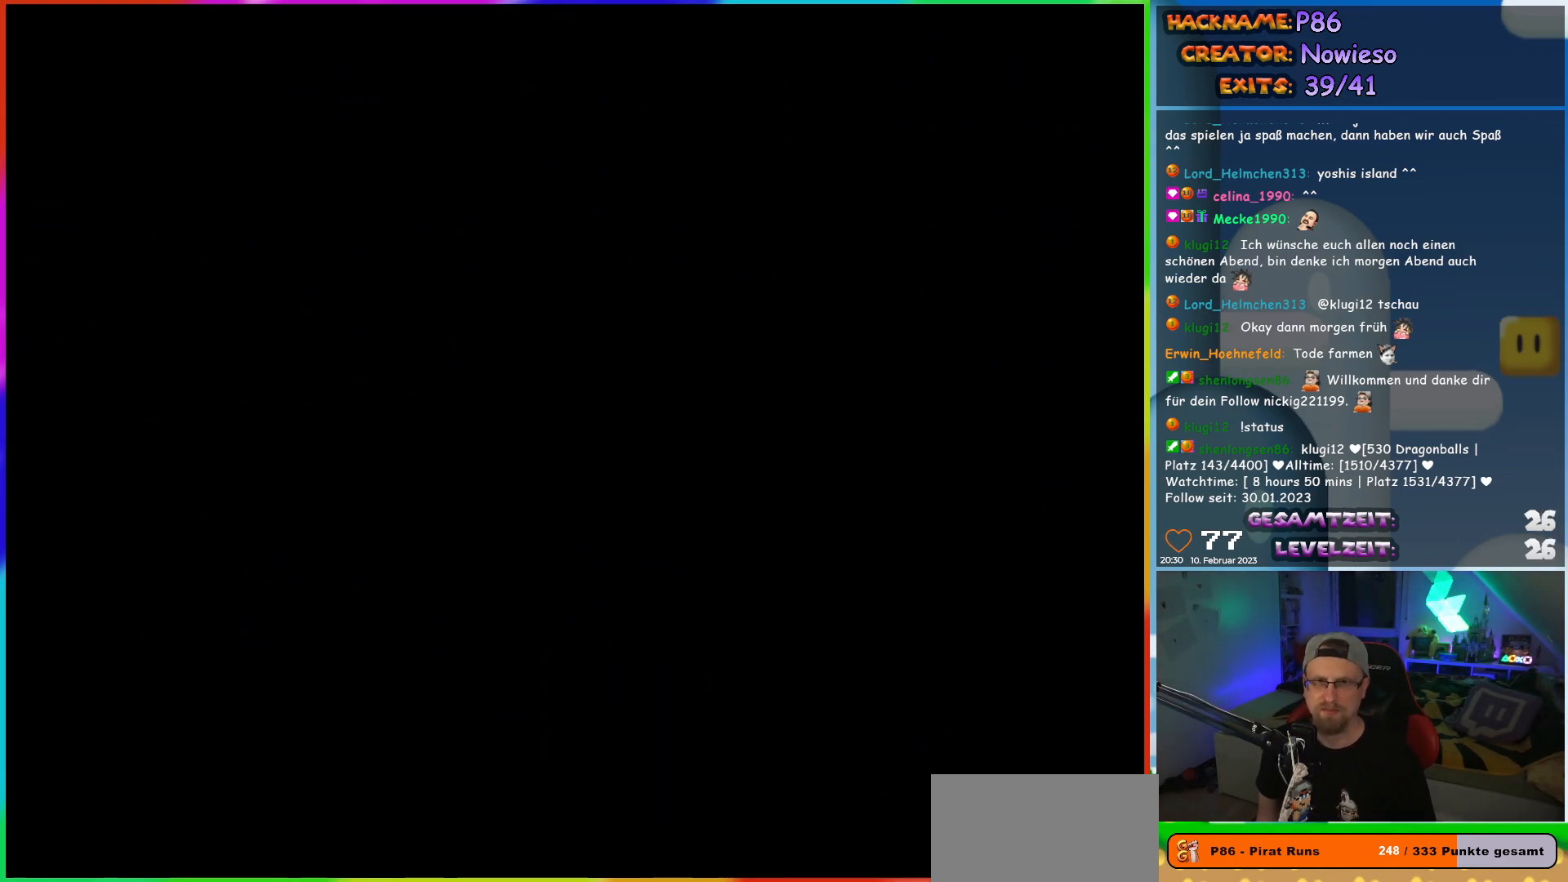
{"buttons": ["X", "DPAD_RIGHT"], "events": [[450, "DPAD_RIGHT", "down"], [450, "X", "down"]]}
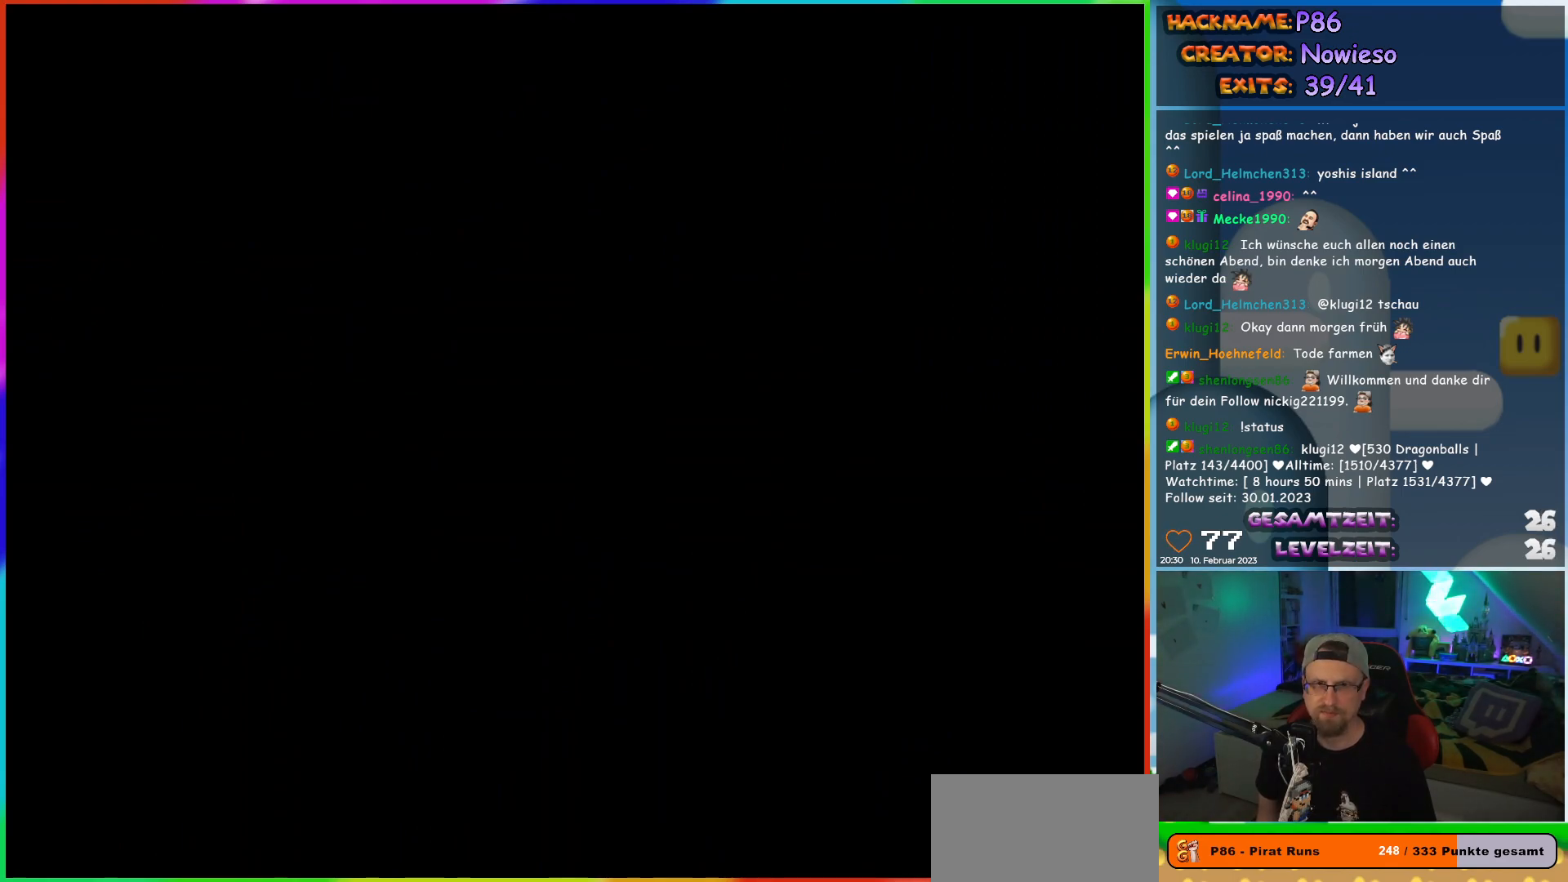
{"buttons": ["X"], "events": [[117, "DPAD_RIGHT", "up"]]}
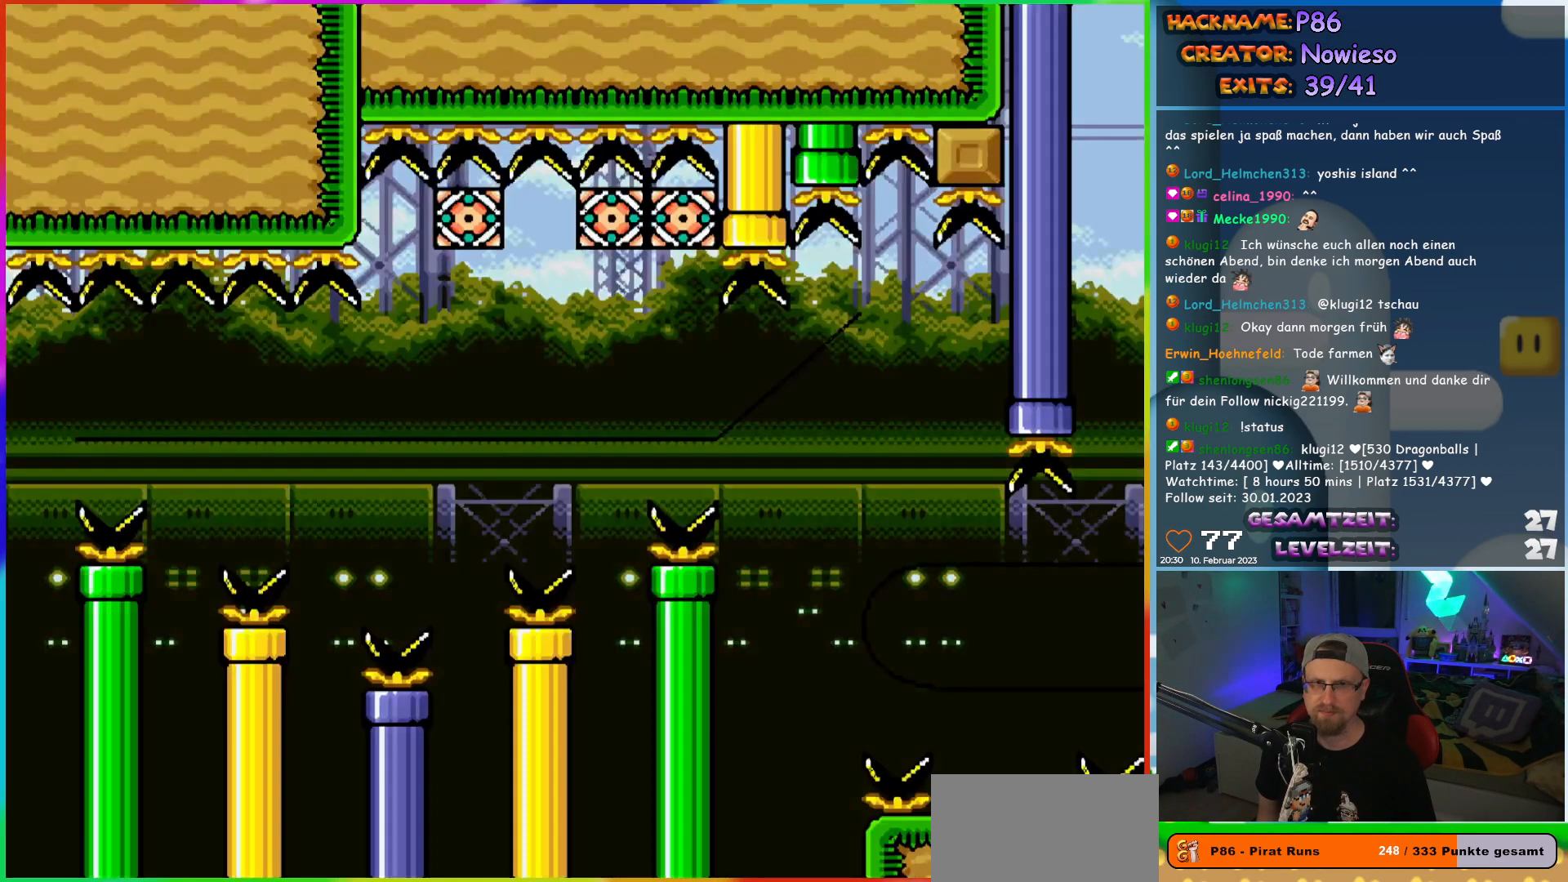
{"buttons": ["X", "DPAD_RIGHT"], "events": [[483, "DPAD_RIGHT", "down"]]}
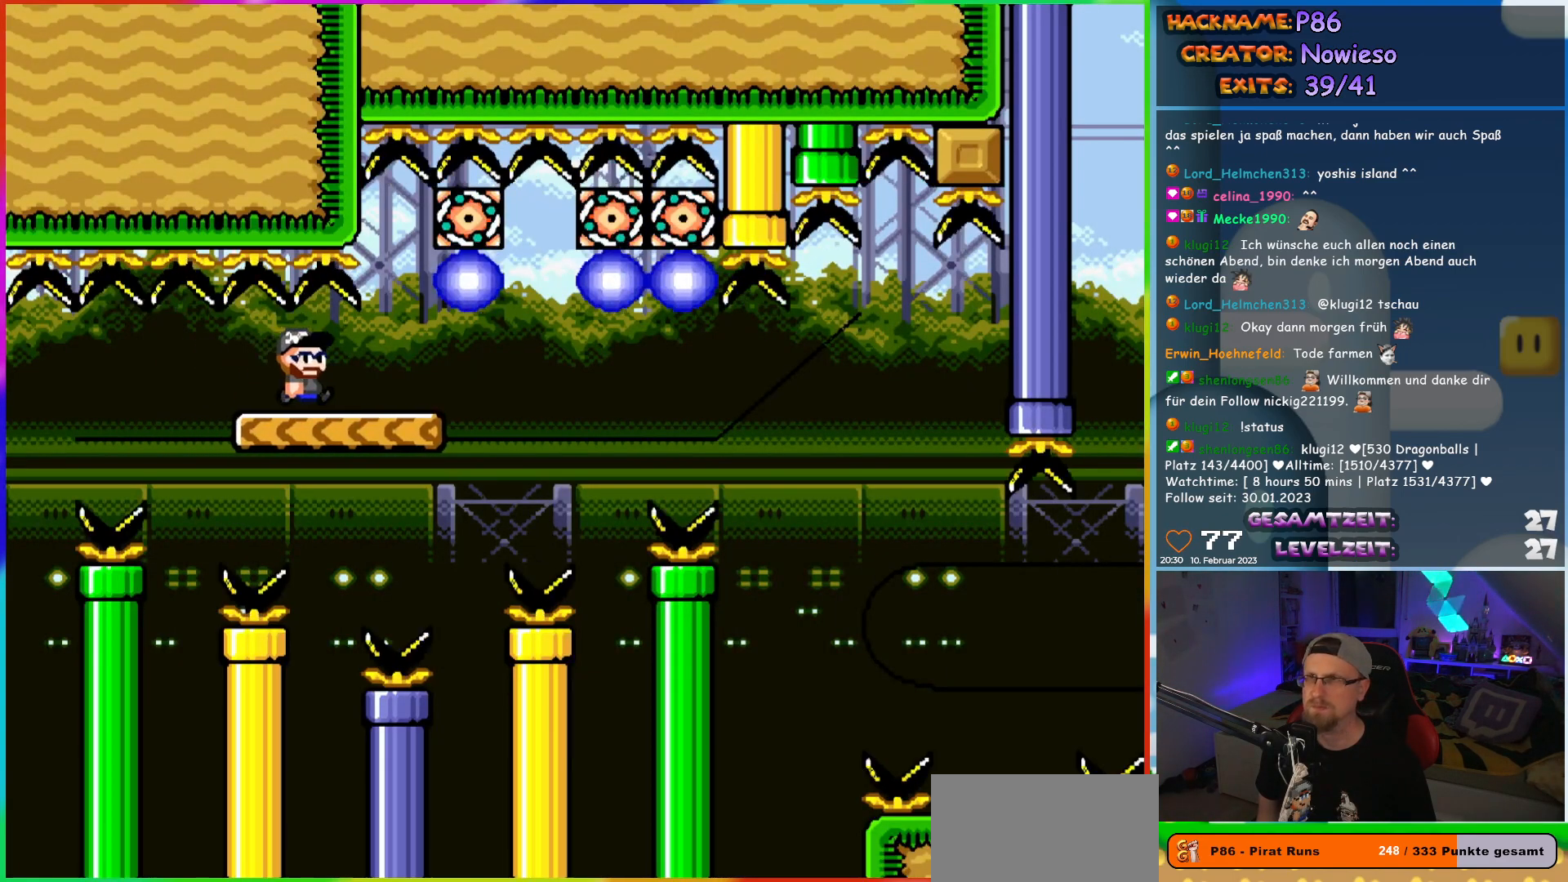
{"buttons": ["X"], "events": [[283, "DPAD_RIGHT", "up"], [283, "DPAD_UP", "down"], [300, "DPAD_LEFT", "down"], [300, "DPAD_UP", "up"], [500, "DPAD_LEFT", "up"]]}
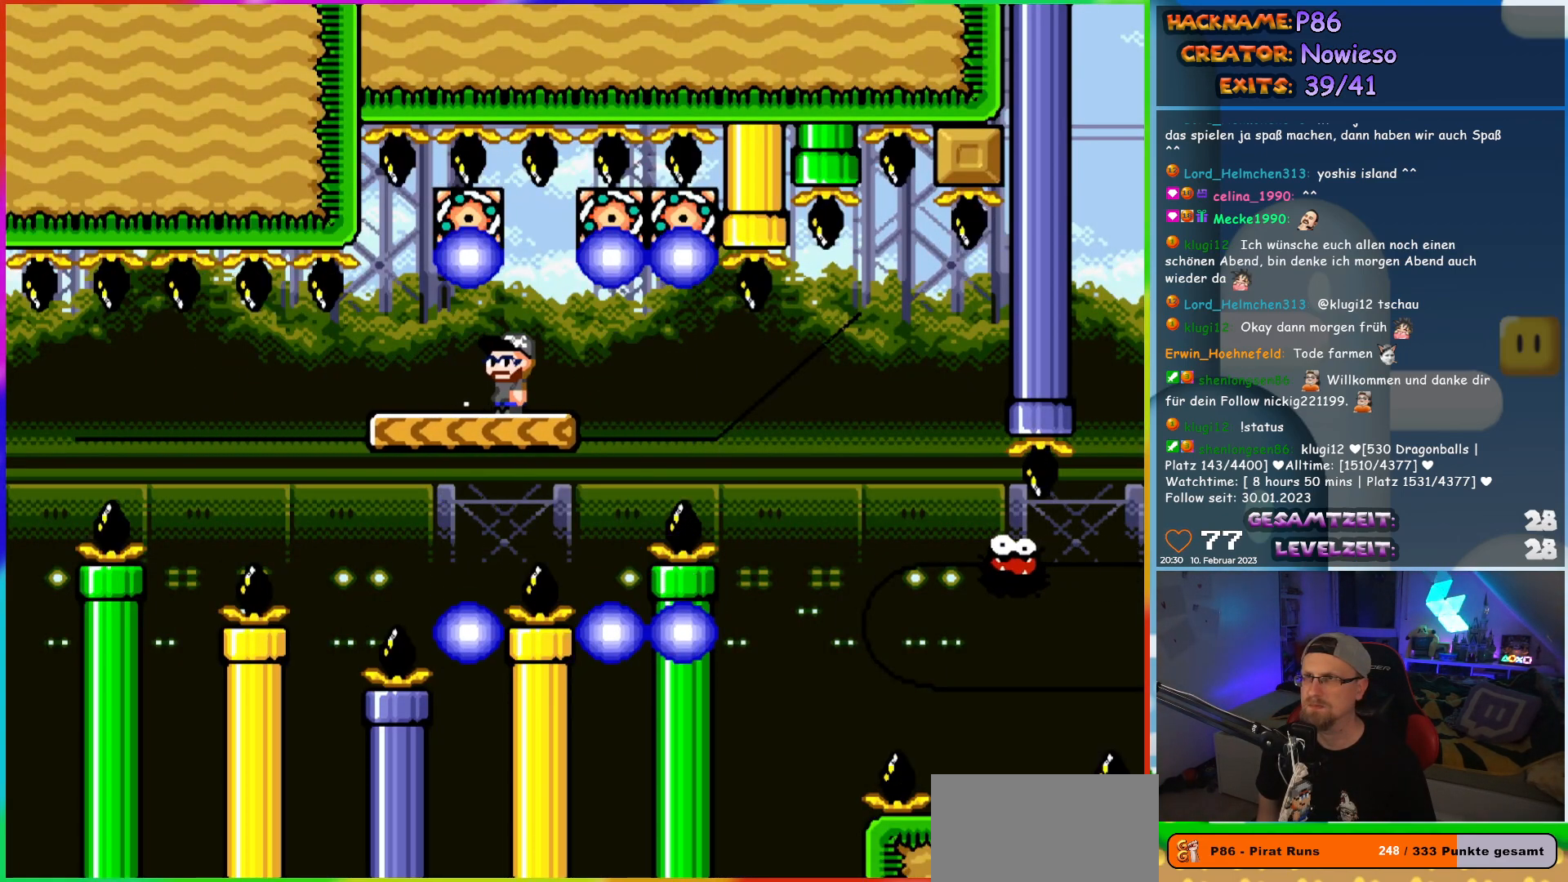
{"buttons": ["X", "DPAD_RIGHT"], "events": [[217, "DPAD_RIGHT", "down"]]}
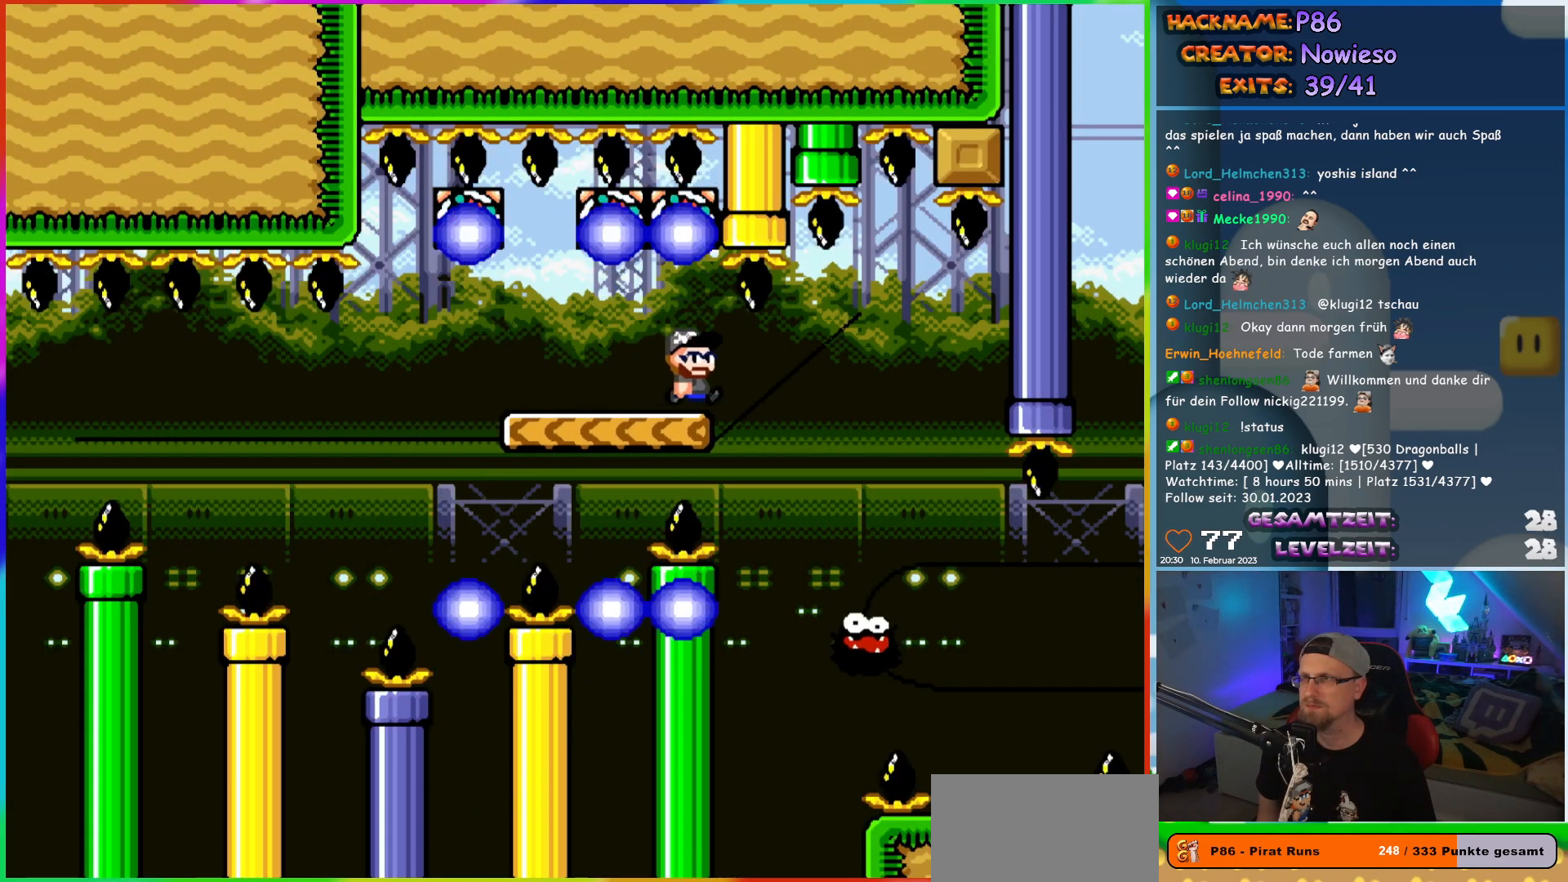
{"buttons": ["X", "DPAD_RIGHT"], "events": [[283, "DPAD_RIGHT", "up"], [283, "DPAD_UP", "down"], [300, "DPAD_LEFT", "down"], [300, "DPAD_UP", "up"], [350, "DPAD_UP", "down"], [400, "DPAD_LEFT", "up"], [417, "DPAD_RIGHT", "down"], [417, "DPAD_UP", "up"]]}
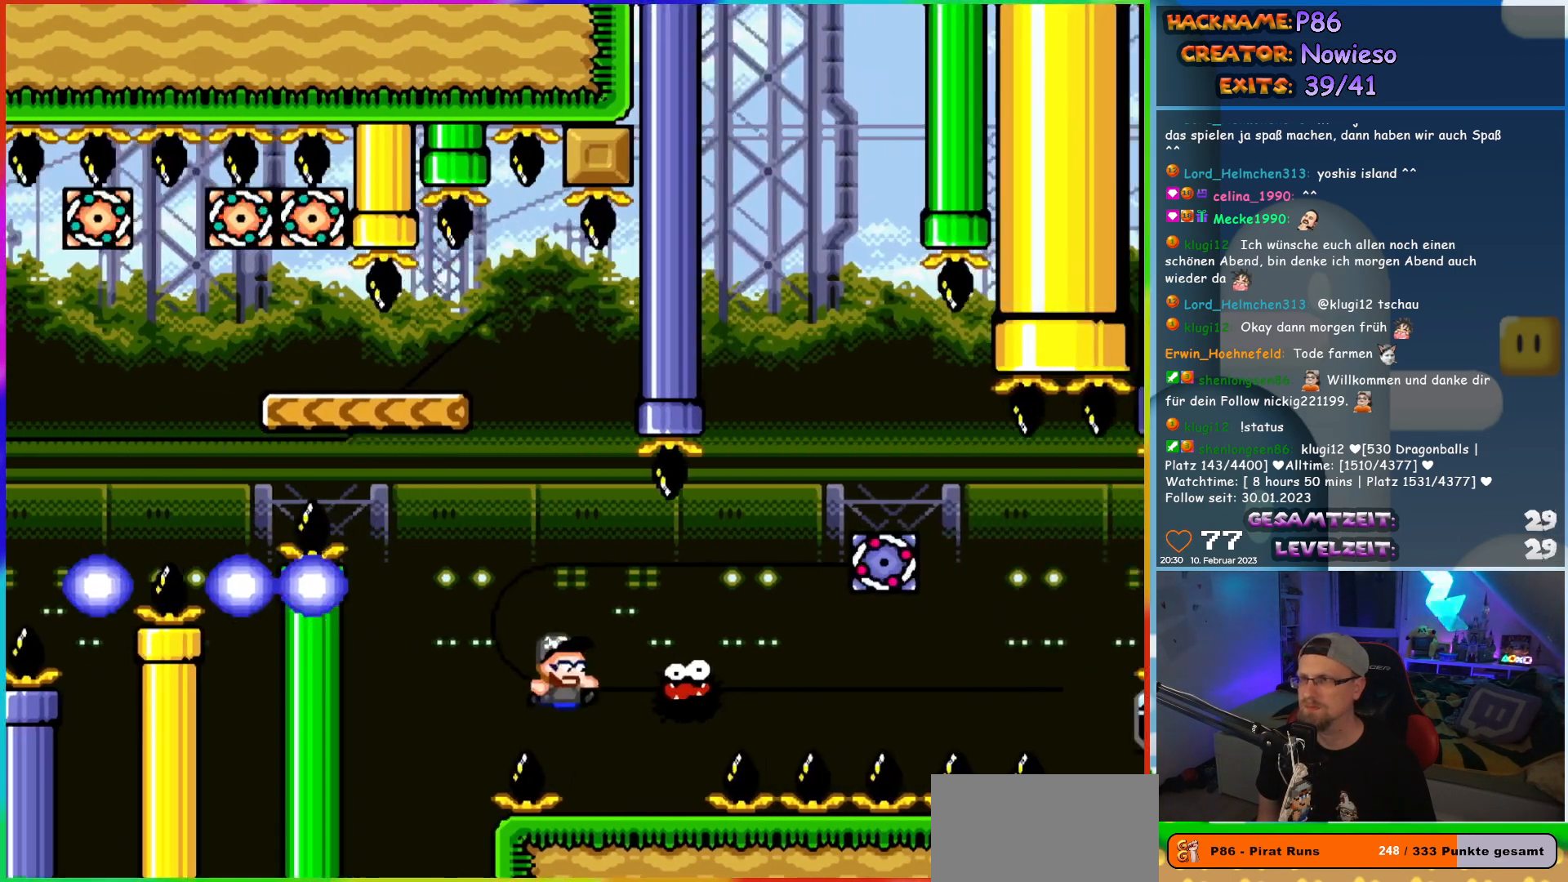
{"buttons": ["A", "X", "DPAD_RIGHT"], "events": [[167, "A", "down"]]}
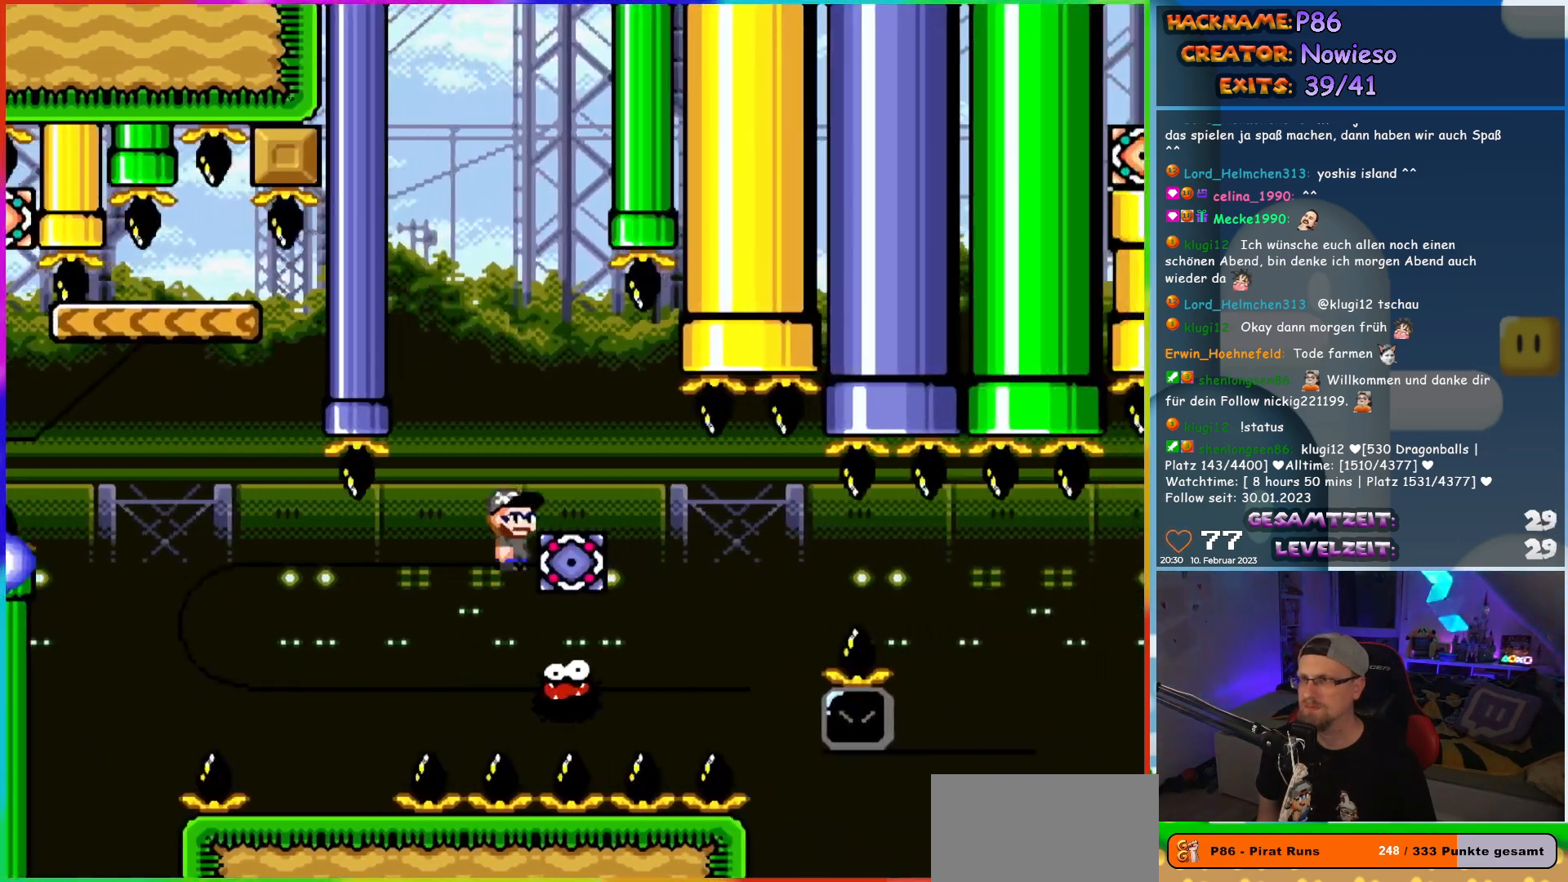
{"buttons": ["A", "X", "DPAD_RIGHT"], "events": [[167, "A", "up"], [350, "A", "down"]]}
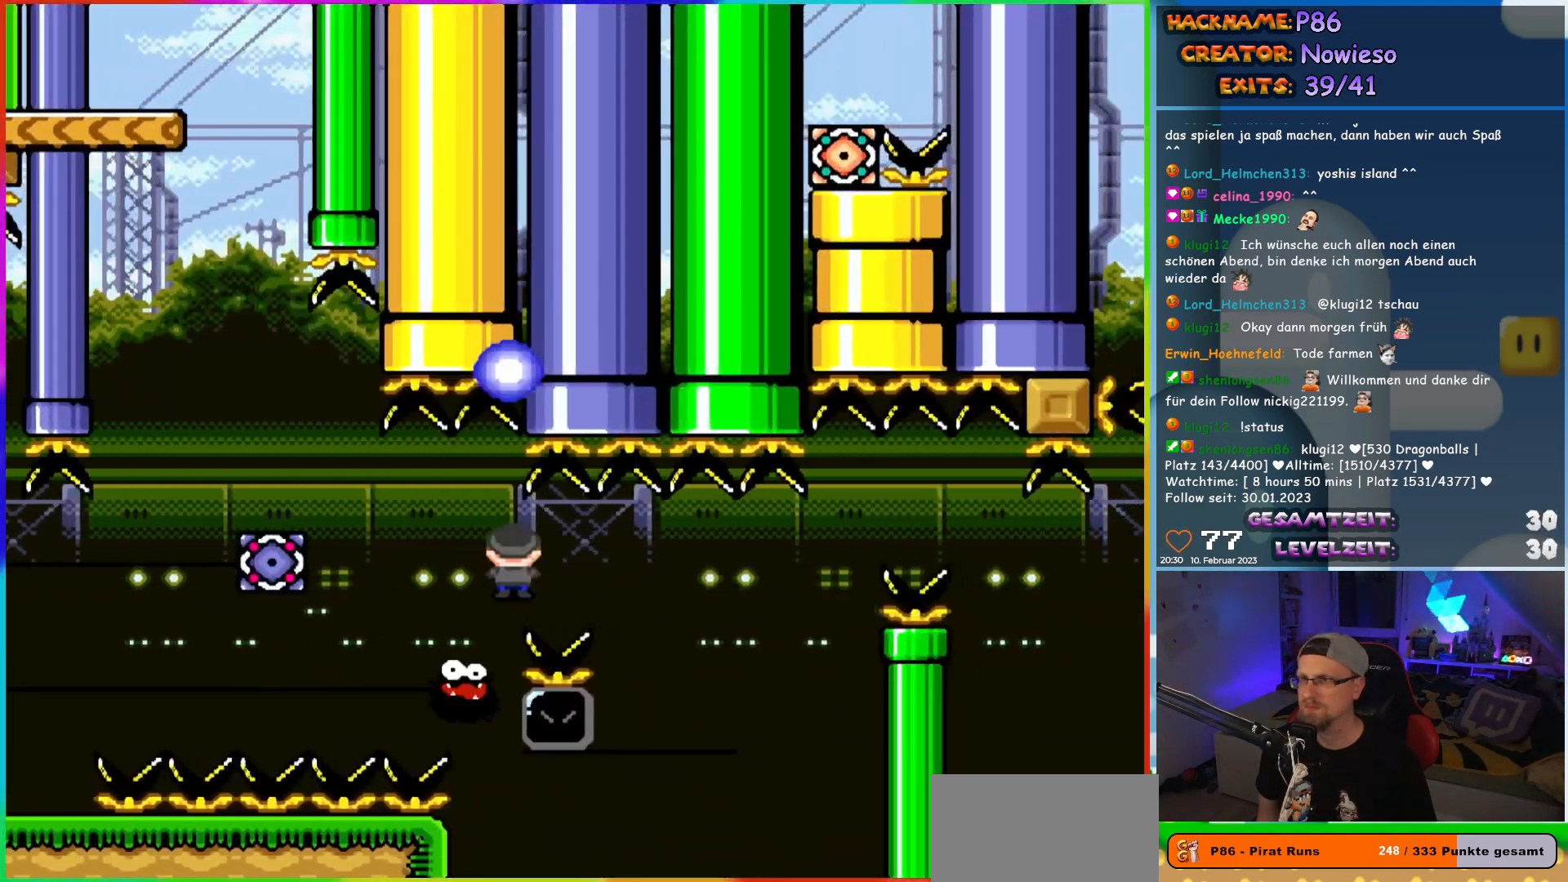
{"buttons": ["X", "DPAD_RIGHT"], "events": [[200, "DPAD_LEFT", "down"], [200, "DPAD_RIGHT", "up"], [200, "DPAD_UP", "down"], [217, "DPAD_UP", "up"], [300, "DPAD_UP", "down"], [317, "DPAD_LEFT", "up"], [333, "A", "up"], [333, "DPAD_RIGHT", "down"], [333, "DPAD_UP", "up"]]}
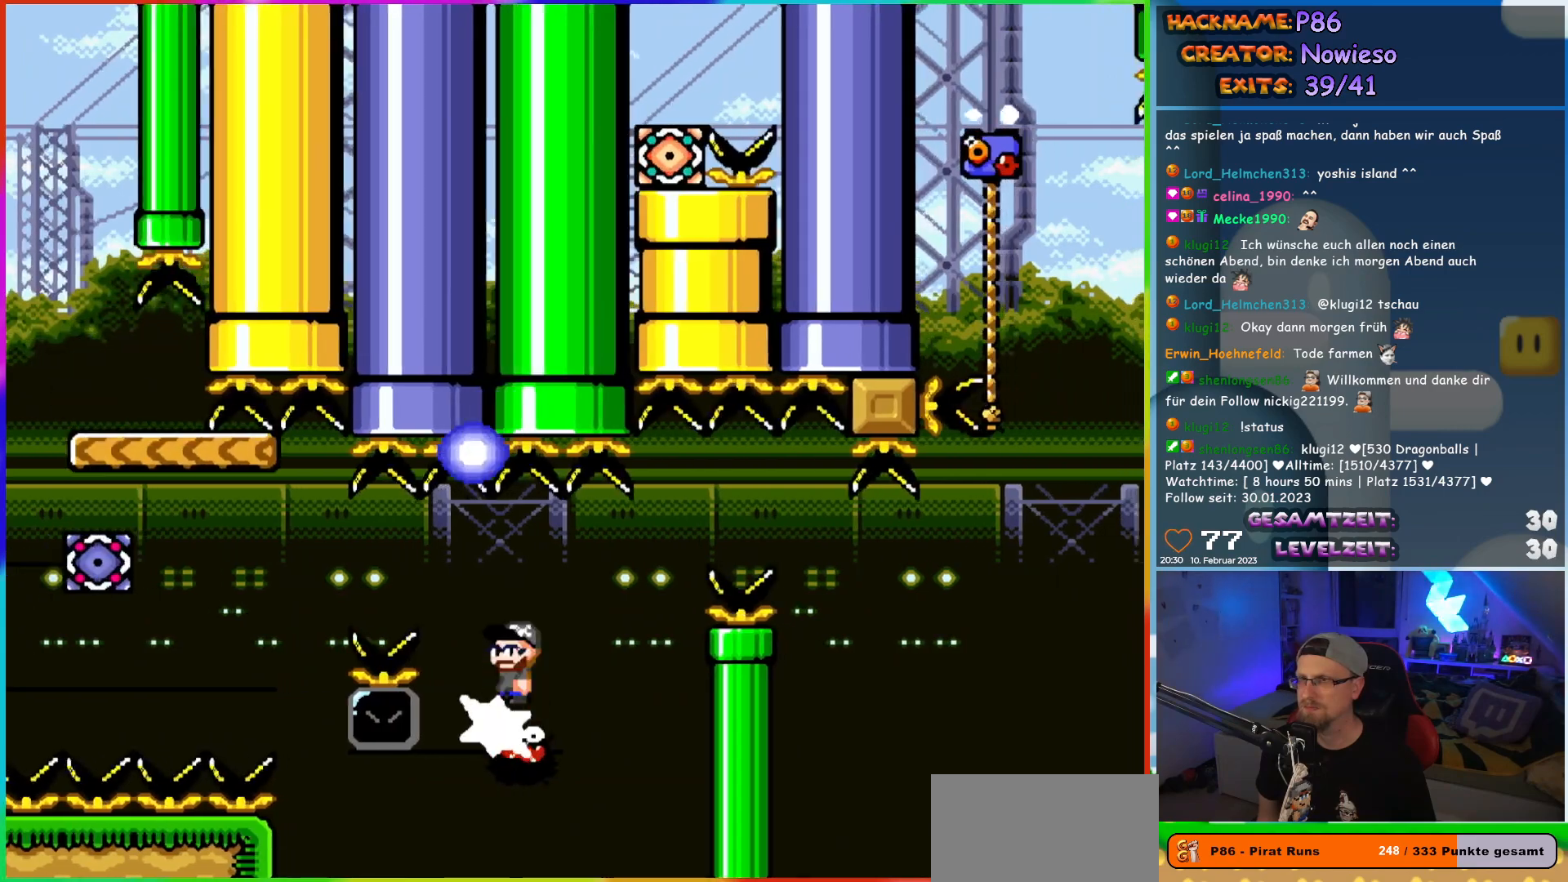
{"buttons": ["A", "X", "DPAD_LEFT"], "events": [[183, "DPAD_RIGHT", "up"], [200, "DPAD_LEFT", "down"], [283, "A", "down"]]}
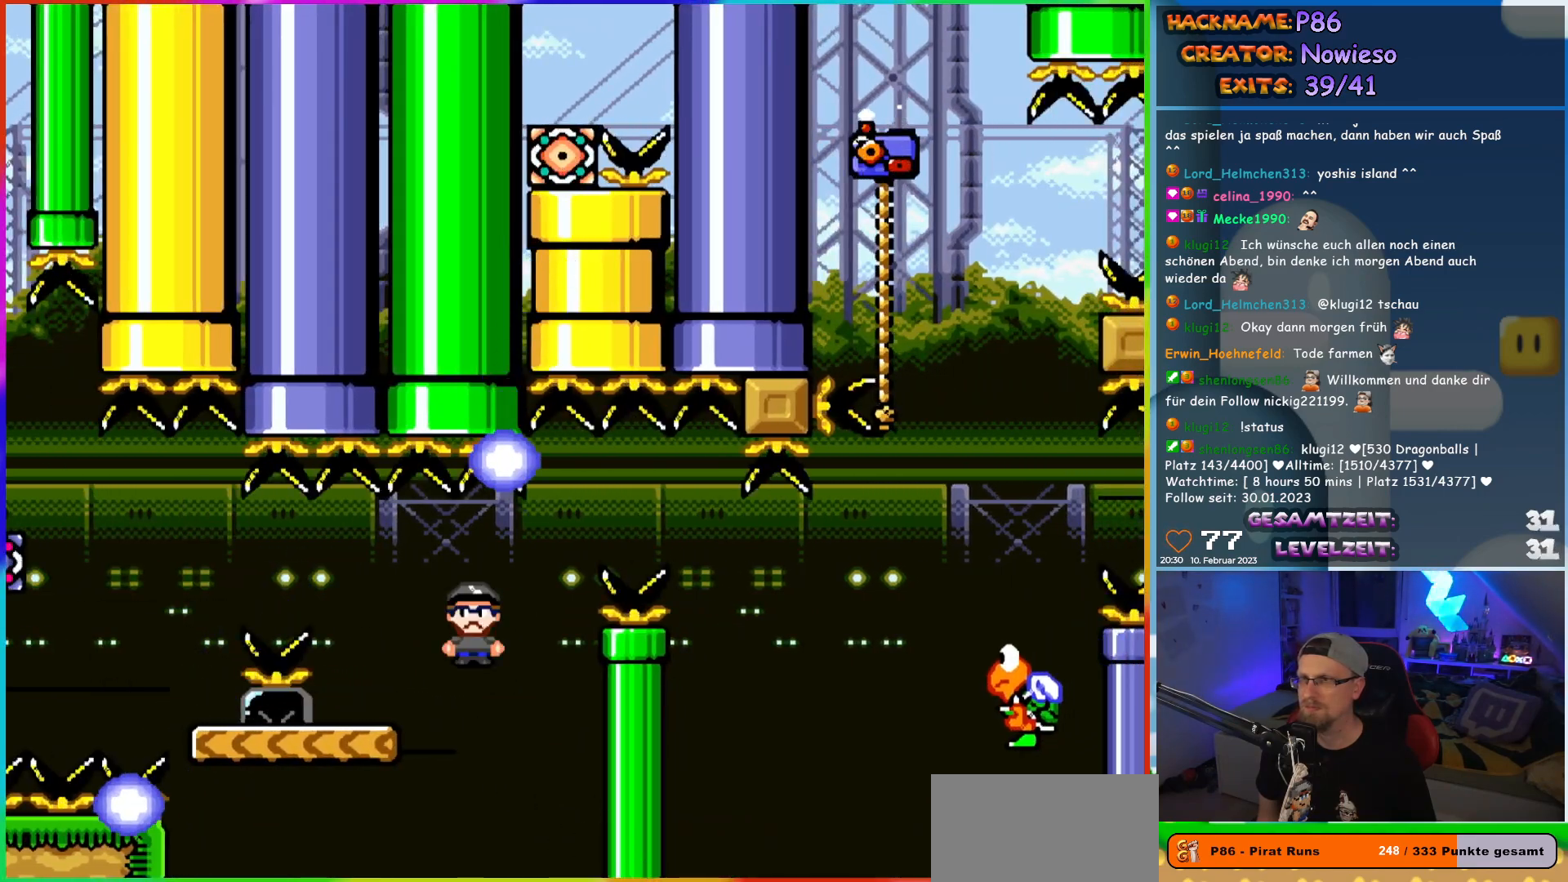
{"buttons": ["Y", "DPAD_RIGHT"], "events": [[183, "DPAD_UP", "down"], [217, "A", "up"], [217, "DPAD_LEFT", "up"], [217, "DPAD_UP", "up"], [233, "DPAD_RIGHT", "down"], [250, "X", "up"], [250, "Y", "down"]]}
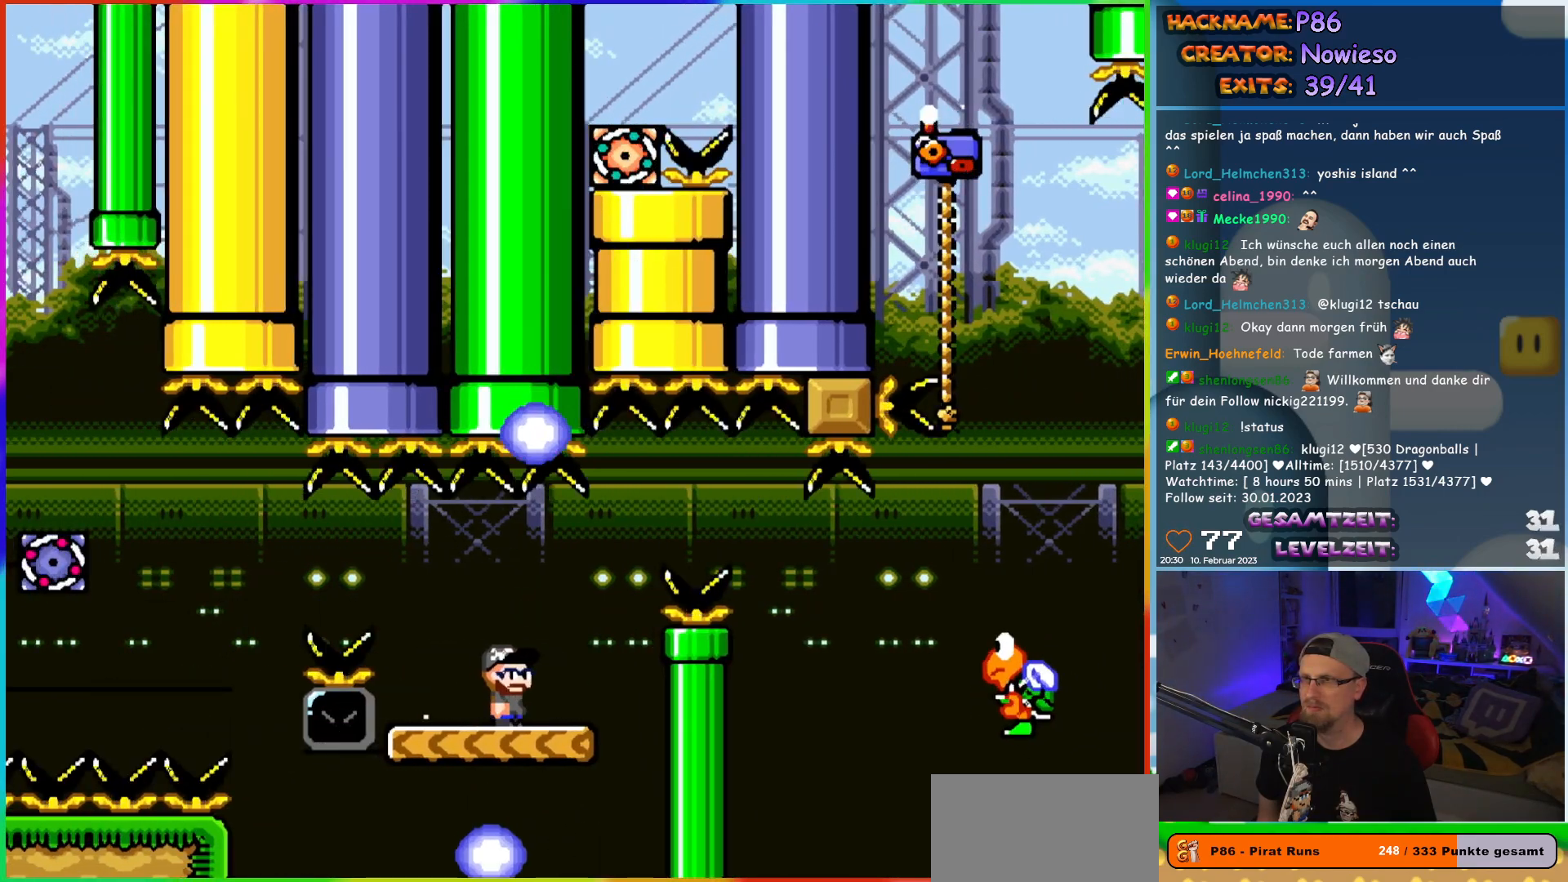
{"buttons": ["B", "Y", "DPAD_RIGHT"], "events": [[267, "B", "down"], [383, "B", "up"], [433, "B", "down"]]}
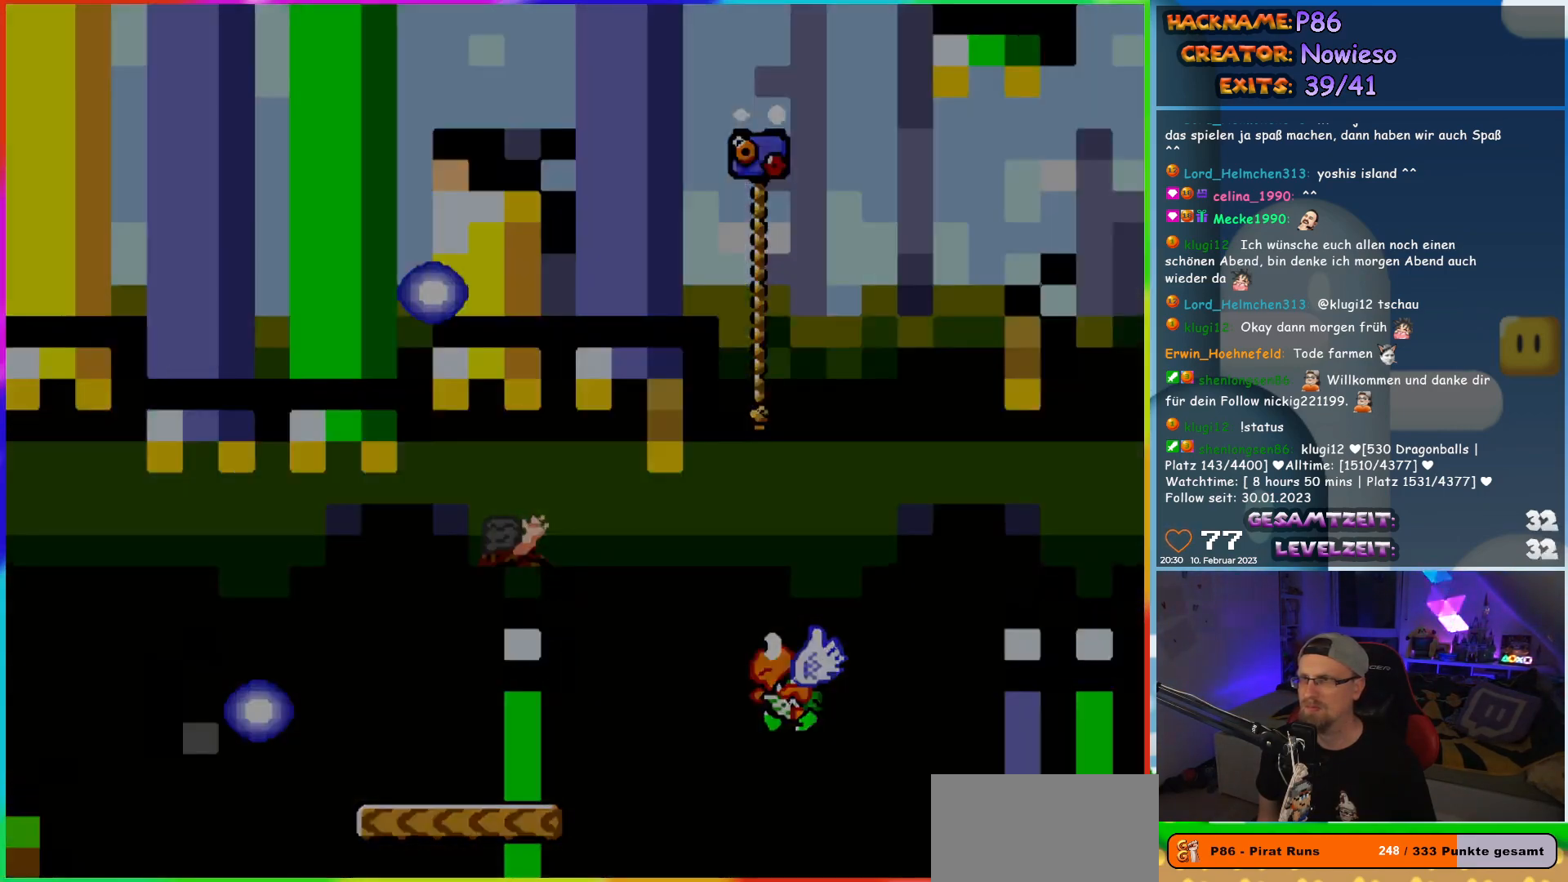
{"buttons": [], "events": [[283, "B", "up"], [283, "DPAD_RIGHT", "up"], [283, "Y", "up"]]}
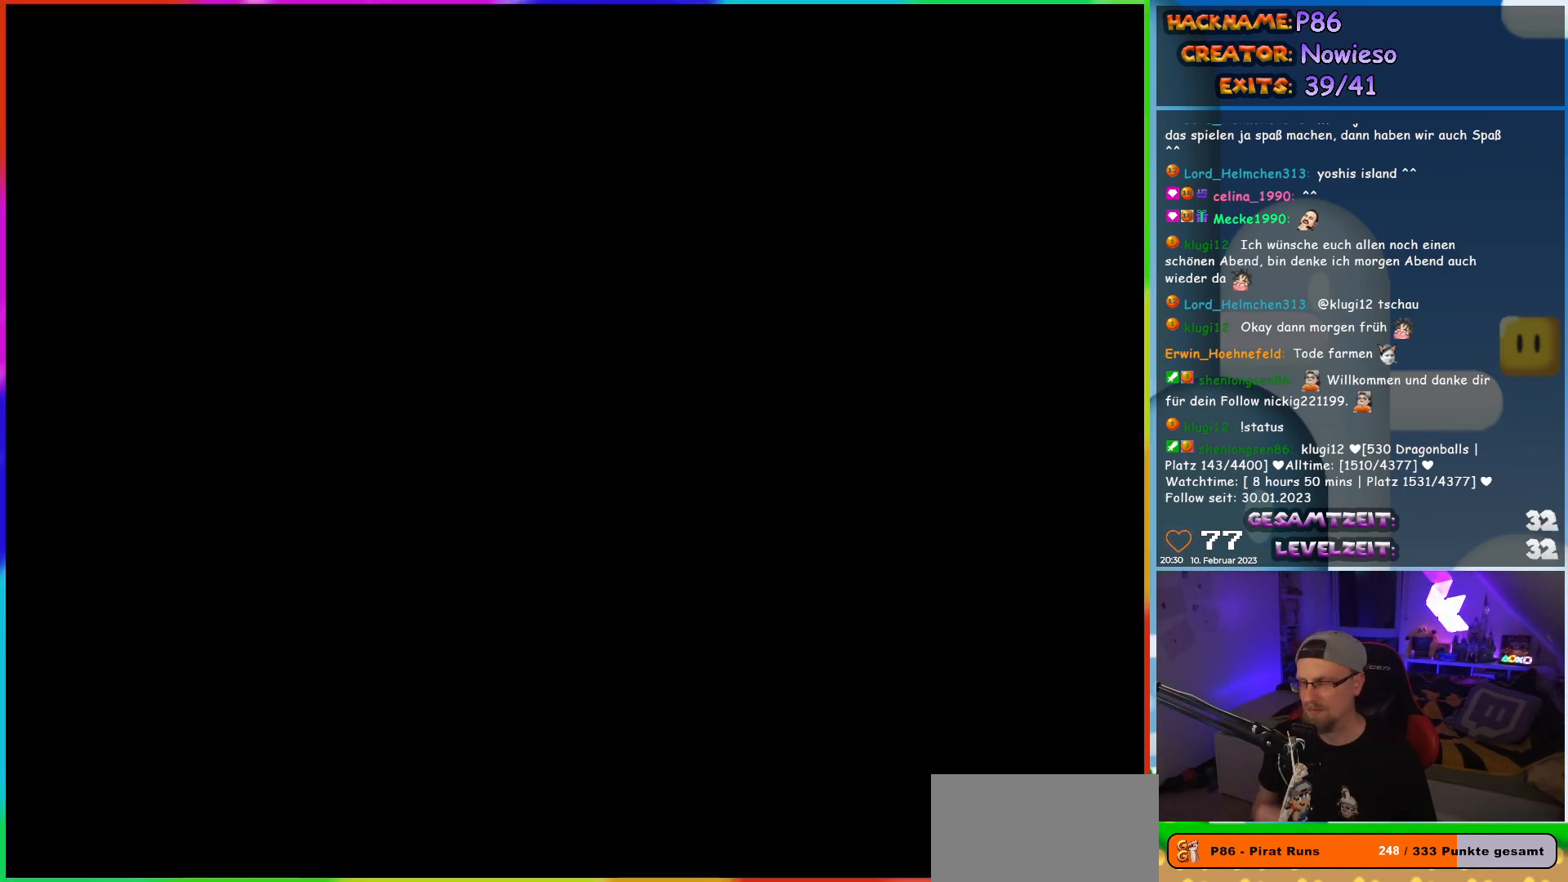
{"buttons": [], "events": []}
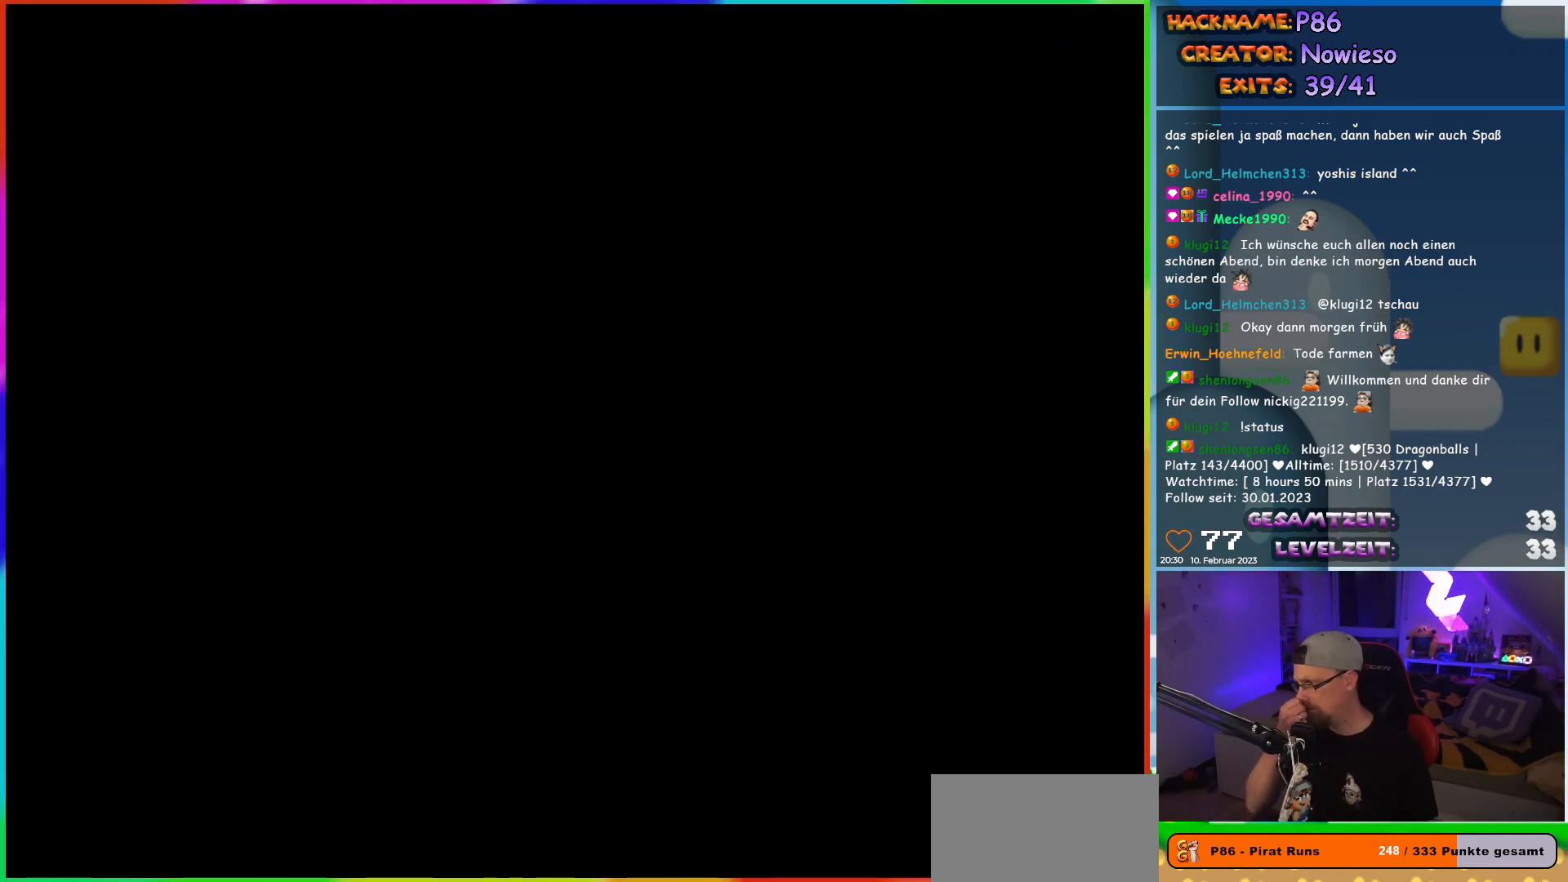
{"buttons": [], "events": []}
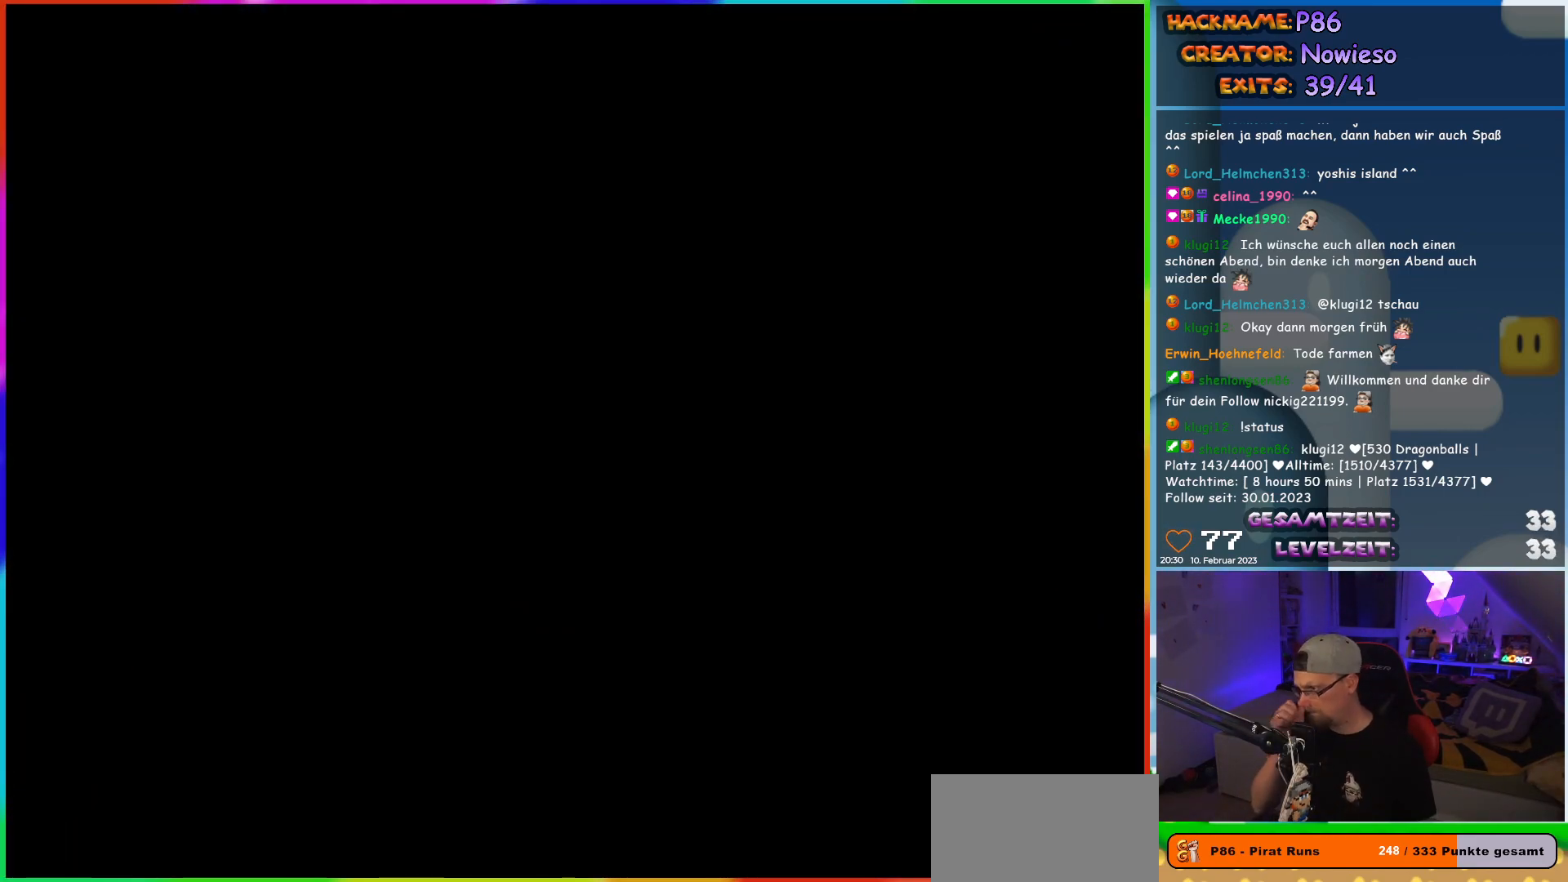
{"buttons": [], "events": []}
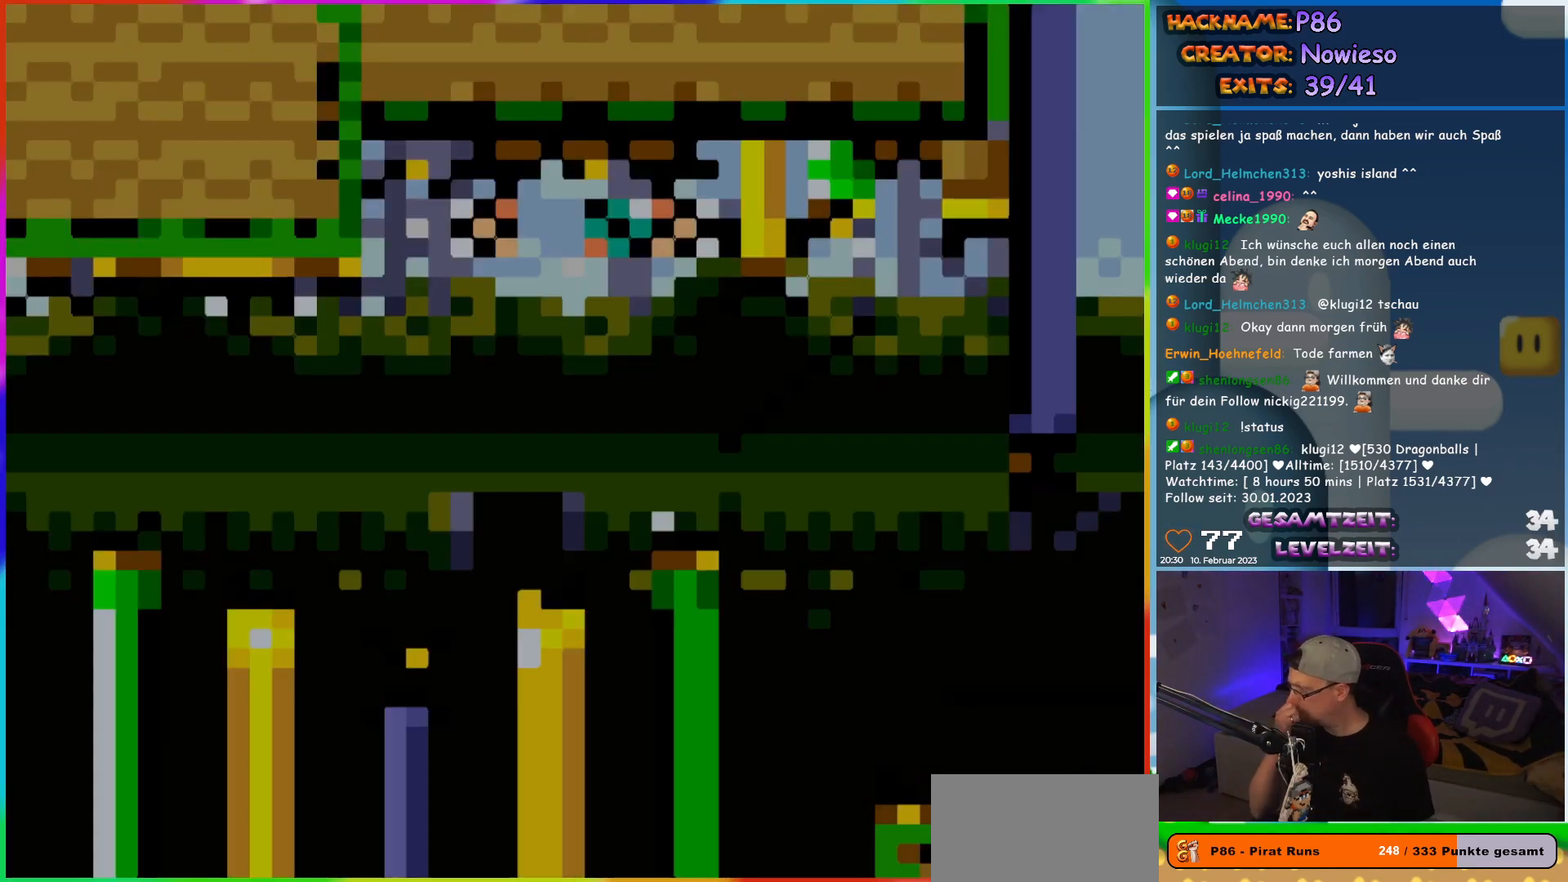
{"buttons": ["X", "DPAD_RIGHT"], "events": [[433, "DPAD_RIGHT", "down"], [483, "X", "down"]]}
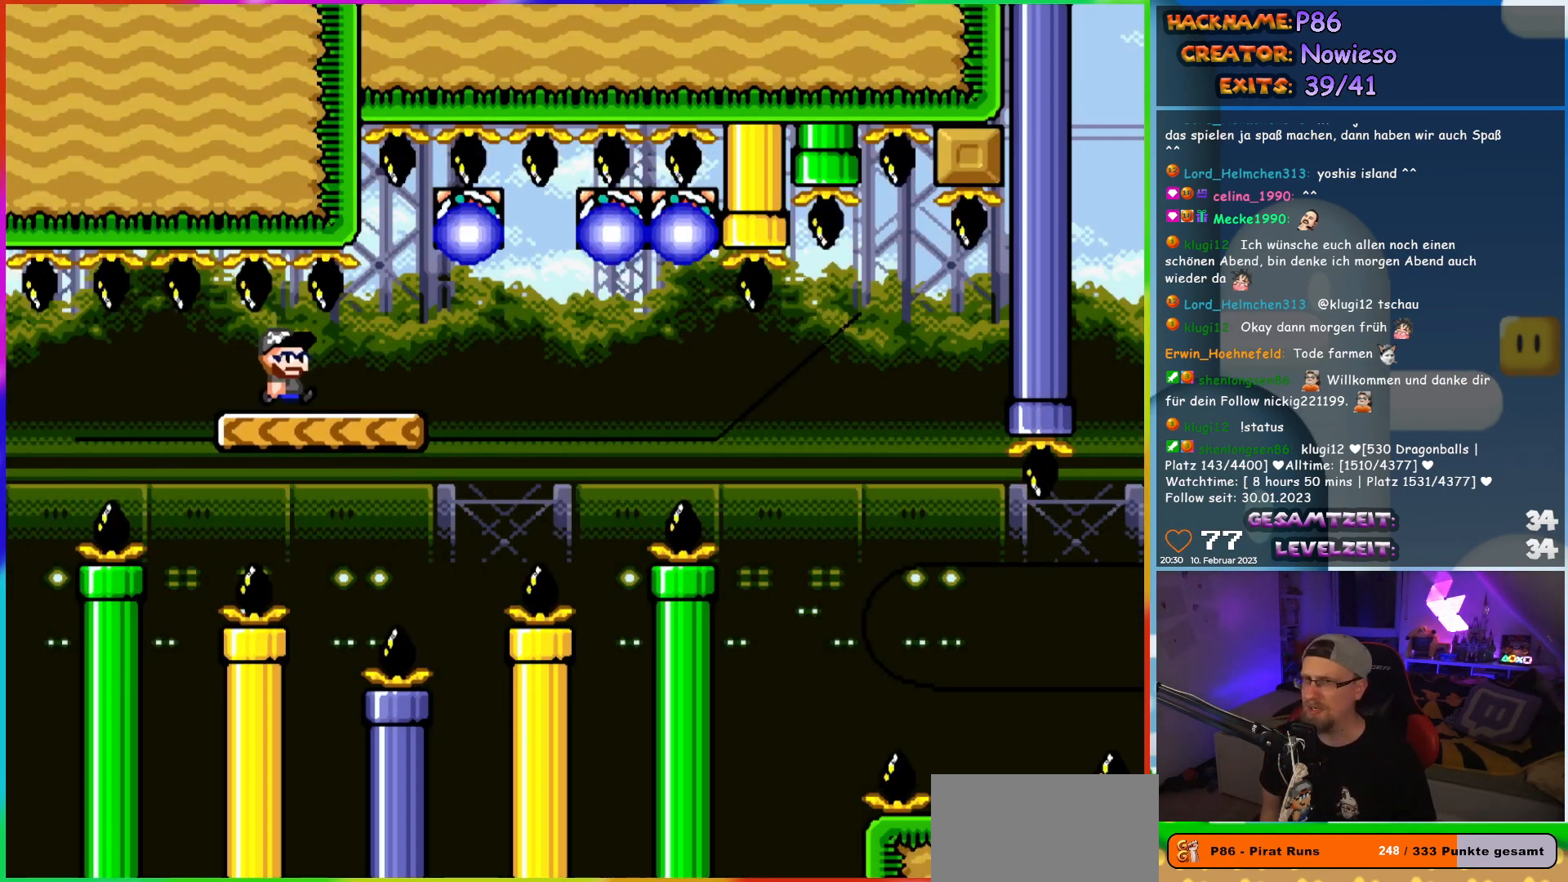
{"buttons": ["X", "DPAD_RIGHT"], "events": [[100, "DPAD_RIGHT", "up"], [317, "DPAD_RIGHT", "down"]]}